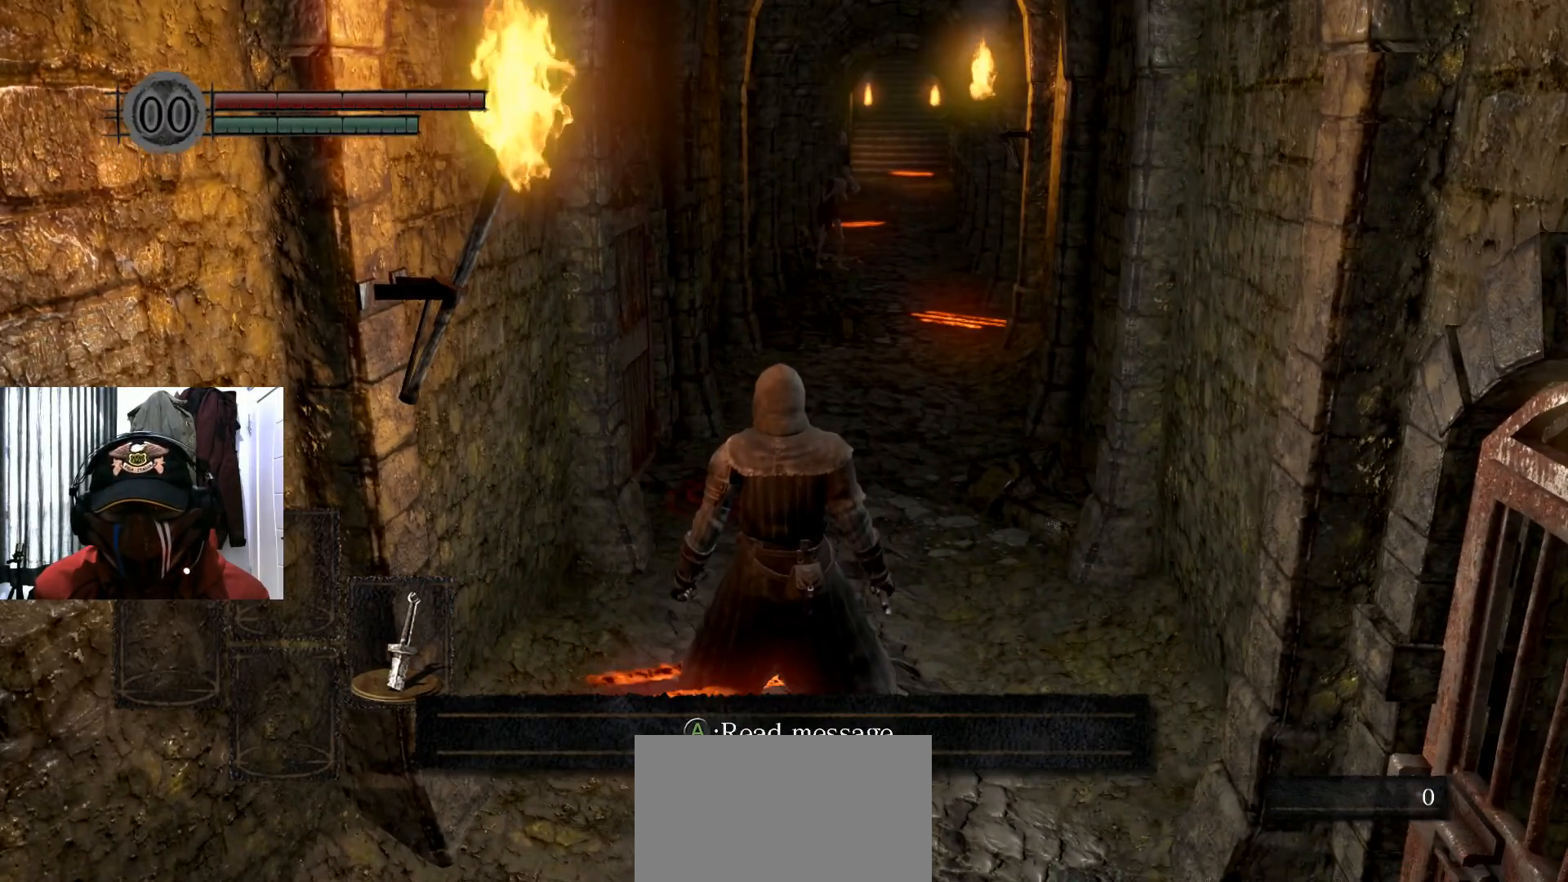
Gameplay with a controller (Xbox layout); each line is a JSON object with the inputs held at the frame after it. "events" lists button and stick changes between this image and that frame as [ms after this image, input, new state], when the widget could be followed in between.
{"buttons": [], "left_stick": "center", "right_stick": "center", "events": []}
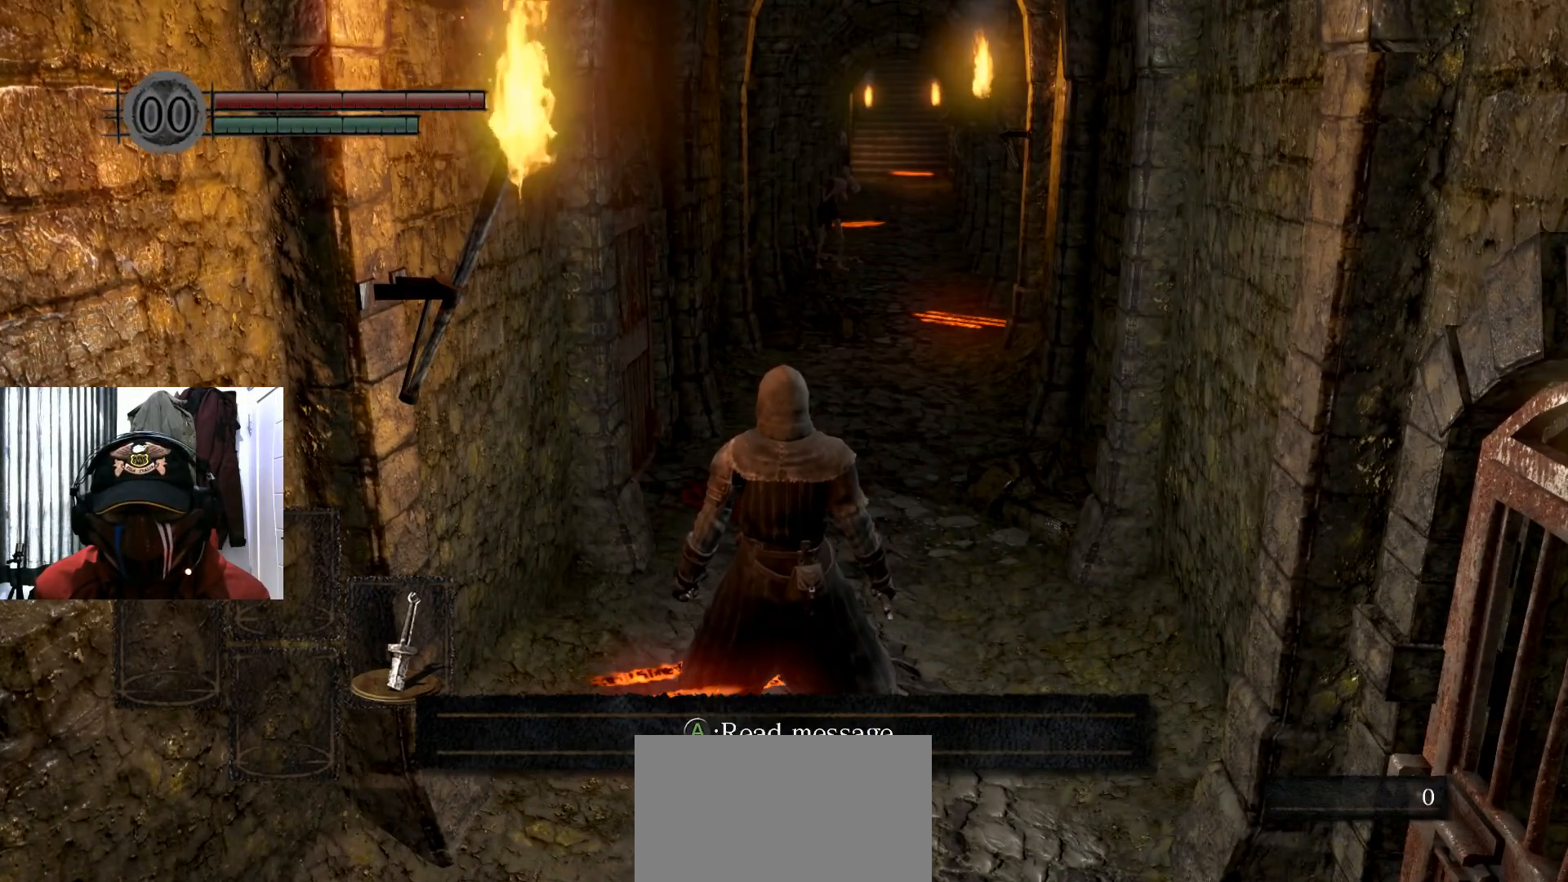
{"buttons": [], "left_stick": "center", "right_stick": "center", "events": []}
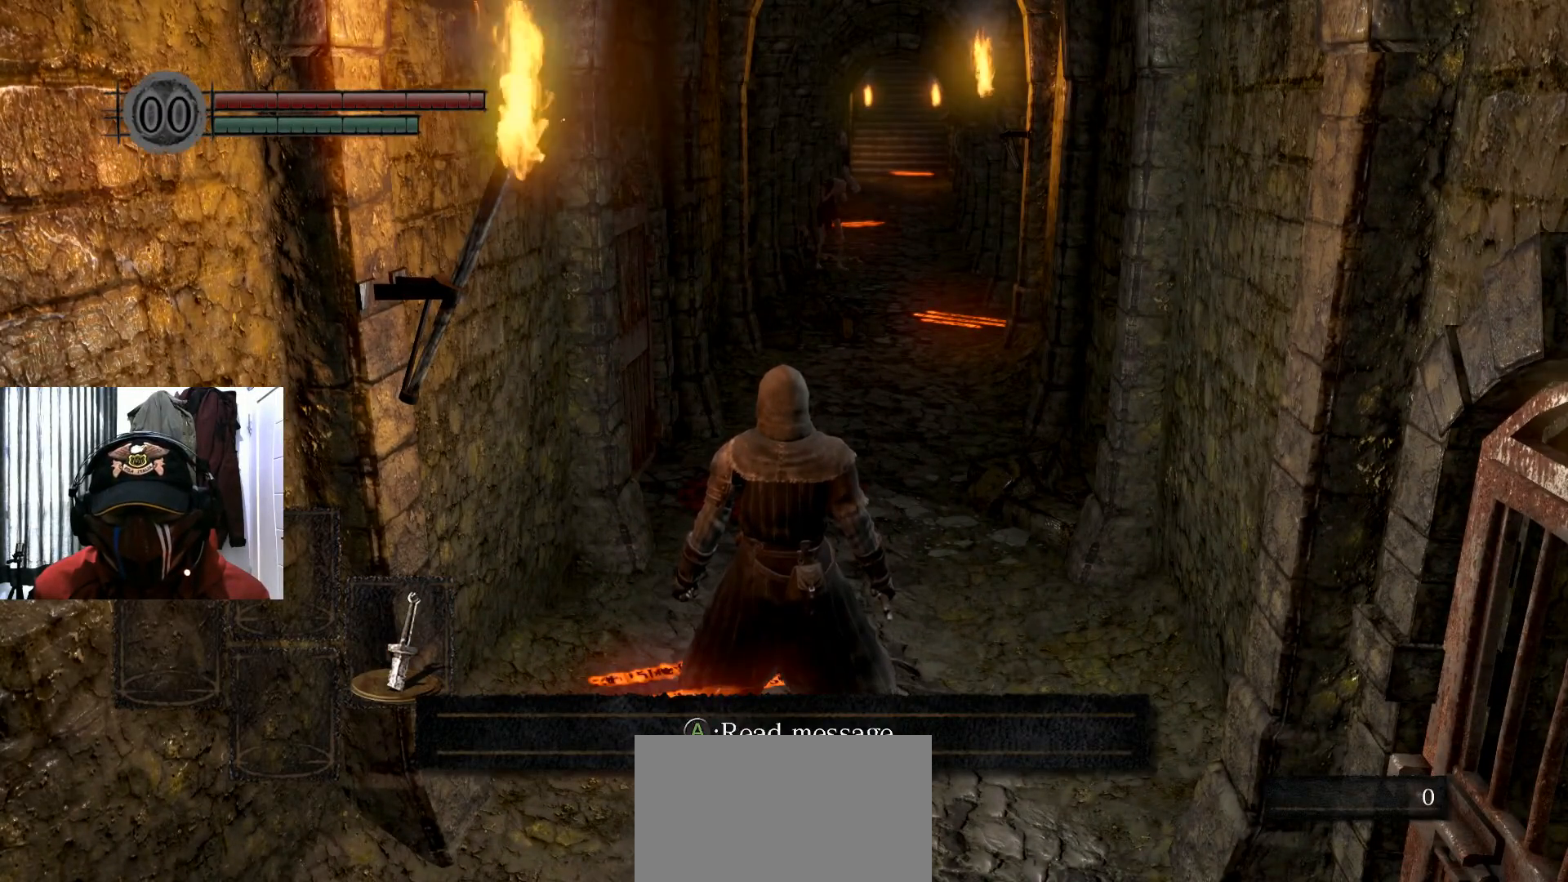
{"buttons": ["A"], "left_stick": "center", "right_stick": "center", "events": [[483, "A", "down"]]}
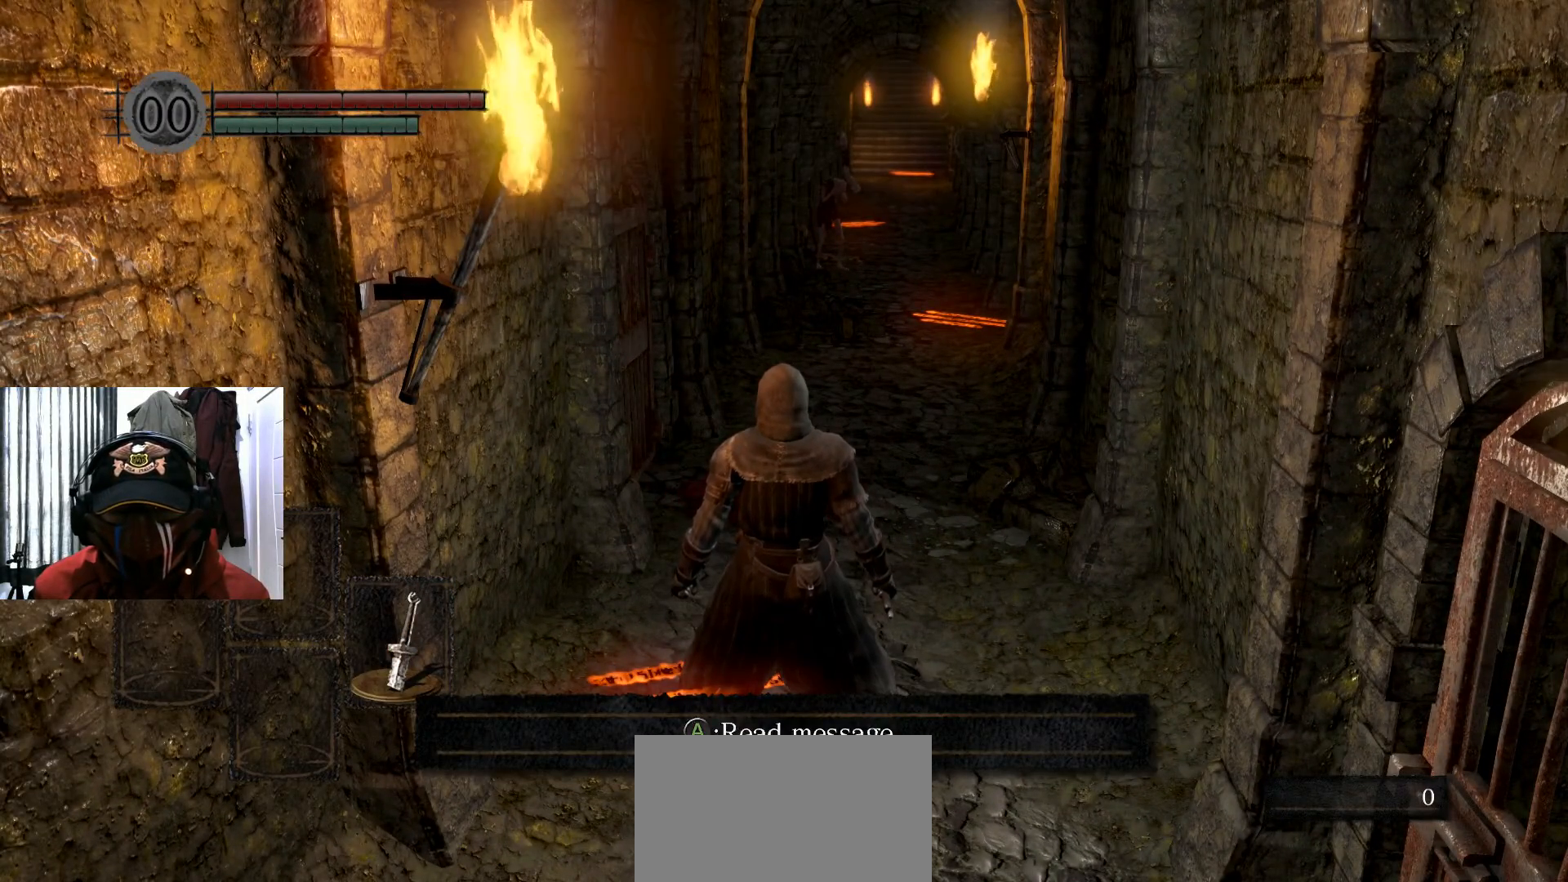
{"buttons": [], "left_stick": "center", "right_stick": "center", "events": [[117, "A", "up"]]}
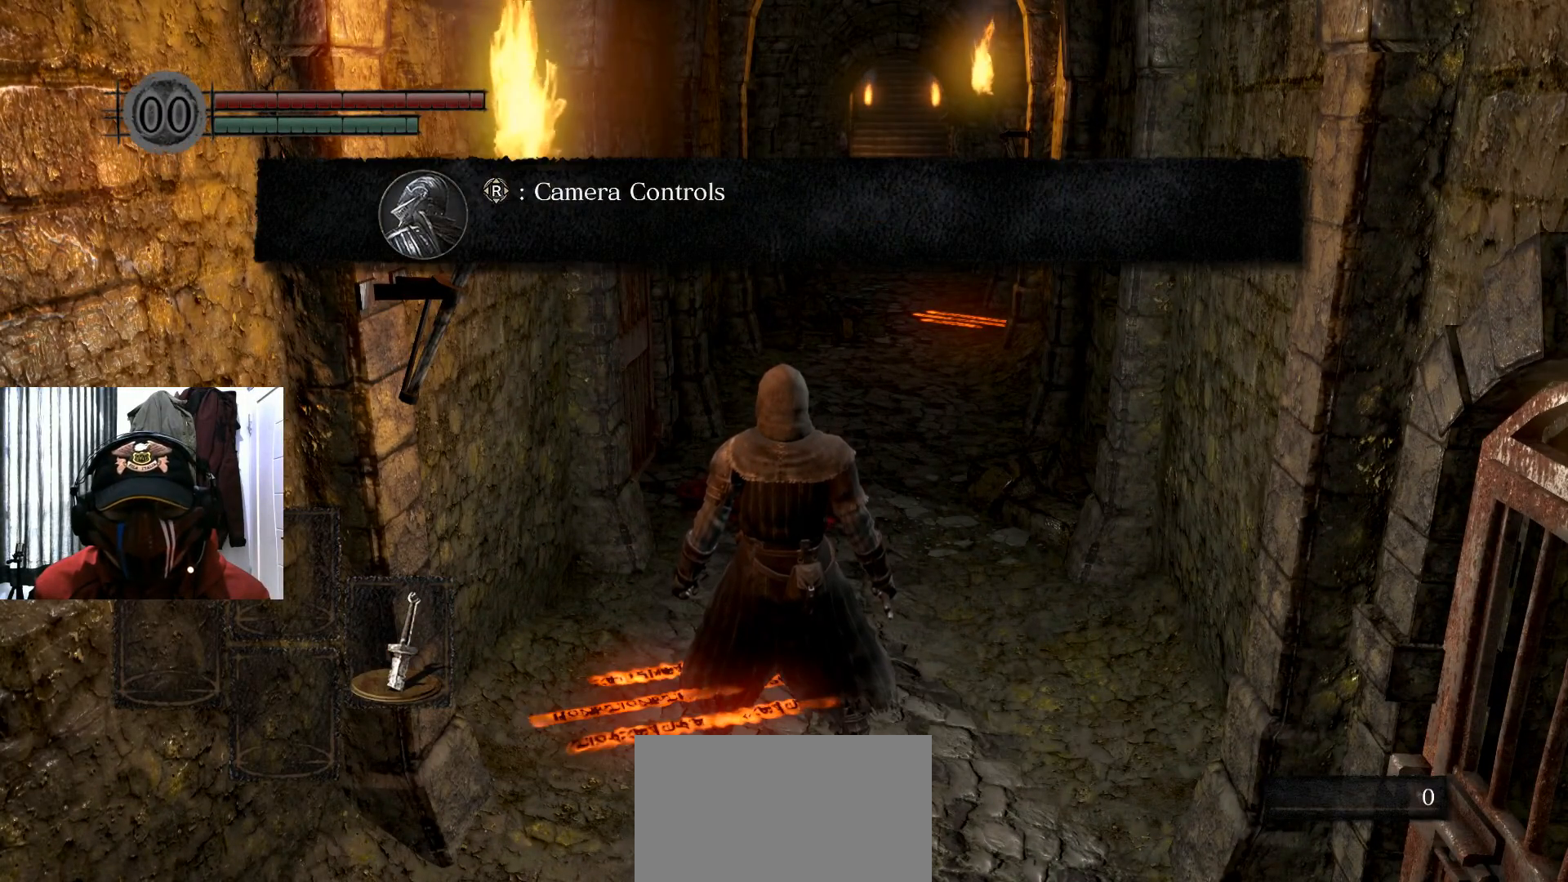
{"buttons": [], "left_stick": "center", "right_stick": "center", "events": []}
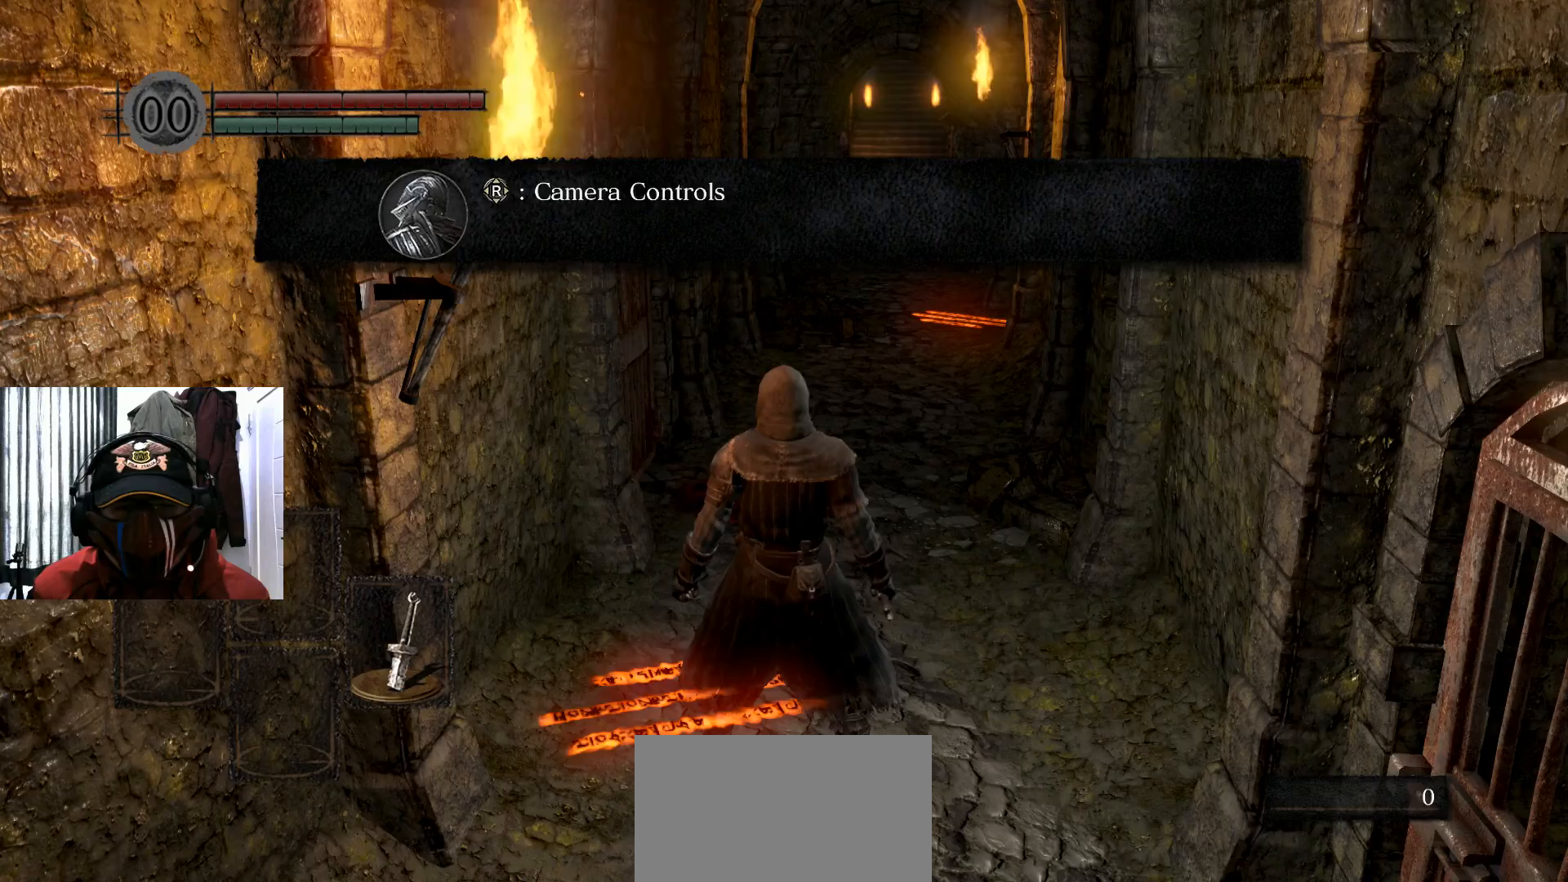
{"buttons": [], "left_stick": "center", "right_stick": "right", "events": [[417, "right_stick", "right"]]}
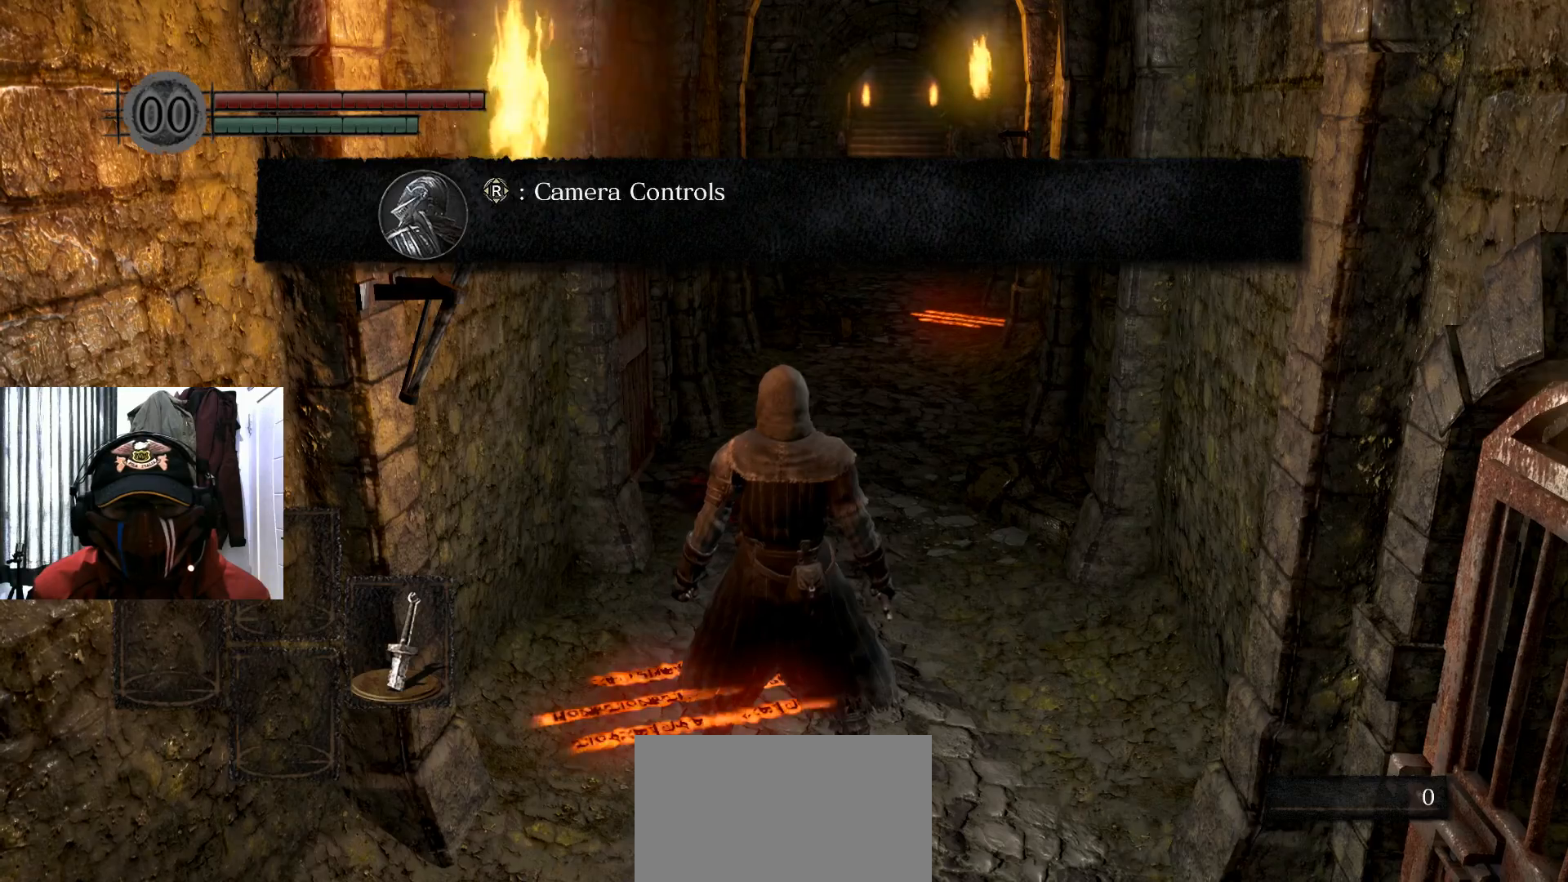
{"buttons": [], "left_stick": "center", "right_stick": "up-left", "events": [[200, "right_stick", "center"], [333, "right_stick", "up-left"]]}
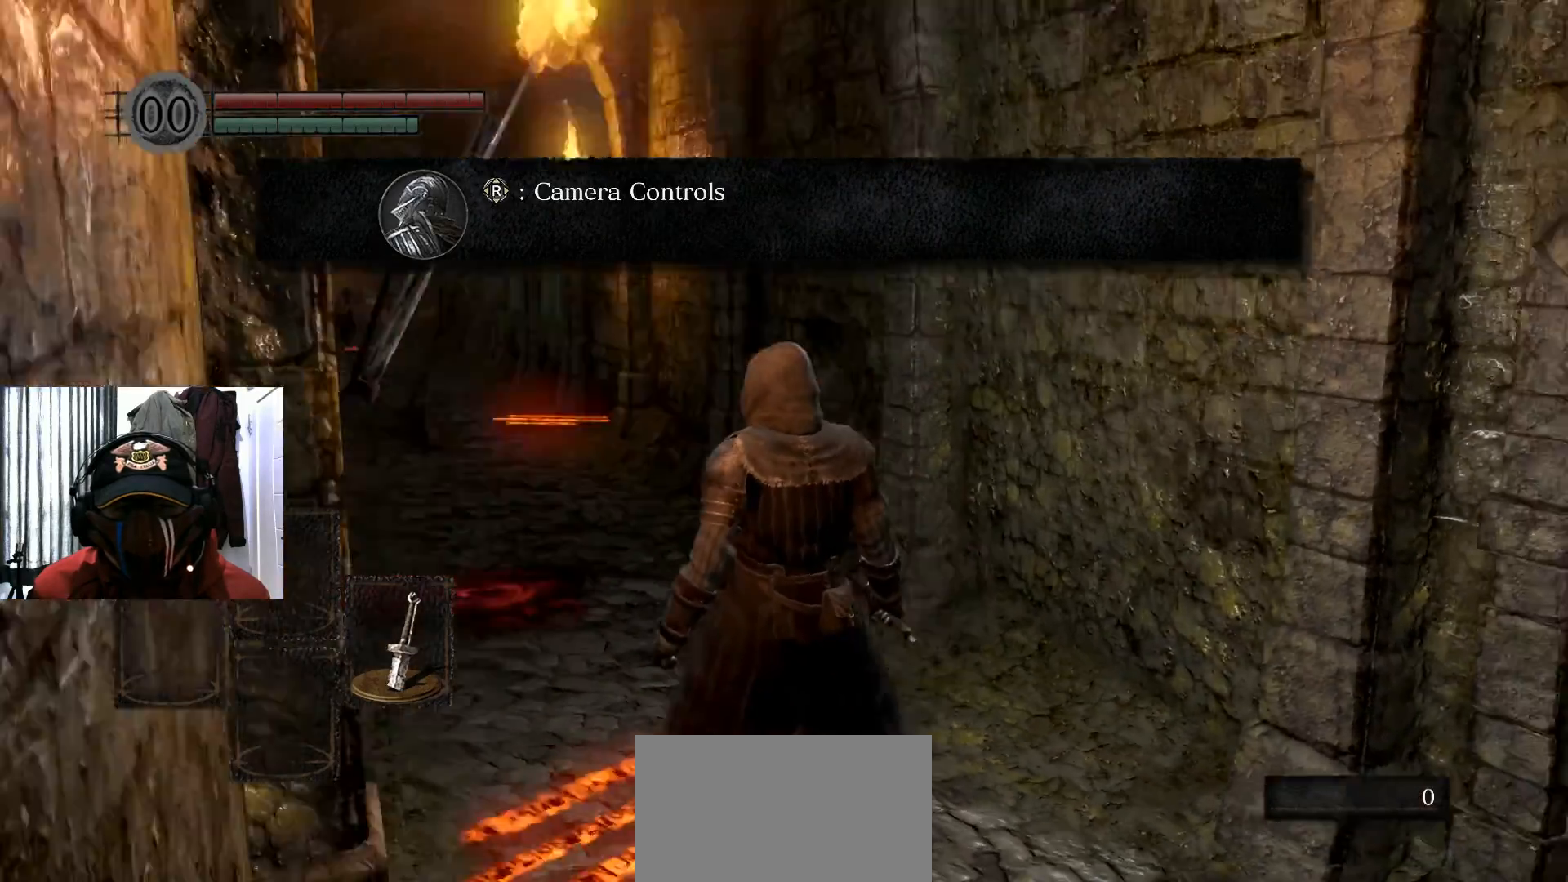
{"buttons": [], "left_stick": "center", "right_stick": "up", "events": [[117, "right_stick", "down-left"], [217, "right_stick", "down-right"], [350, "right_stick", "up-right"], [434, "right_stick", "up"]]}
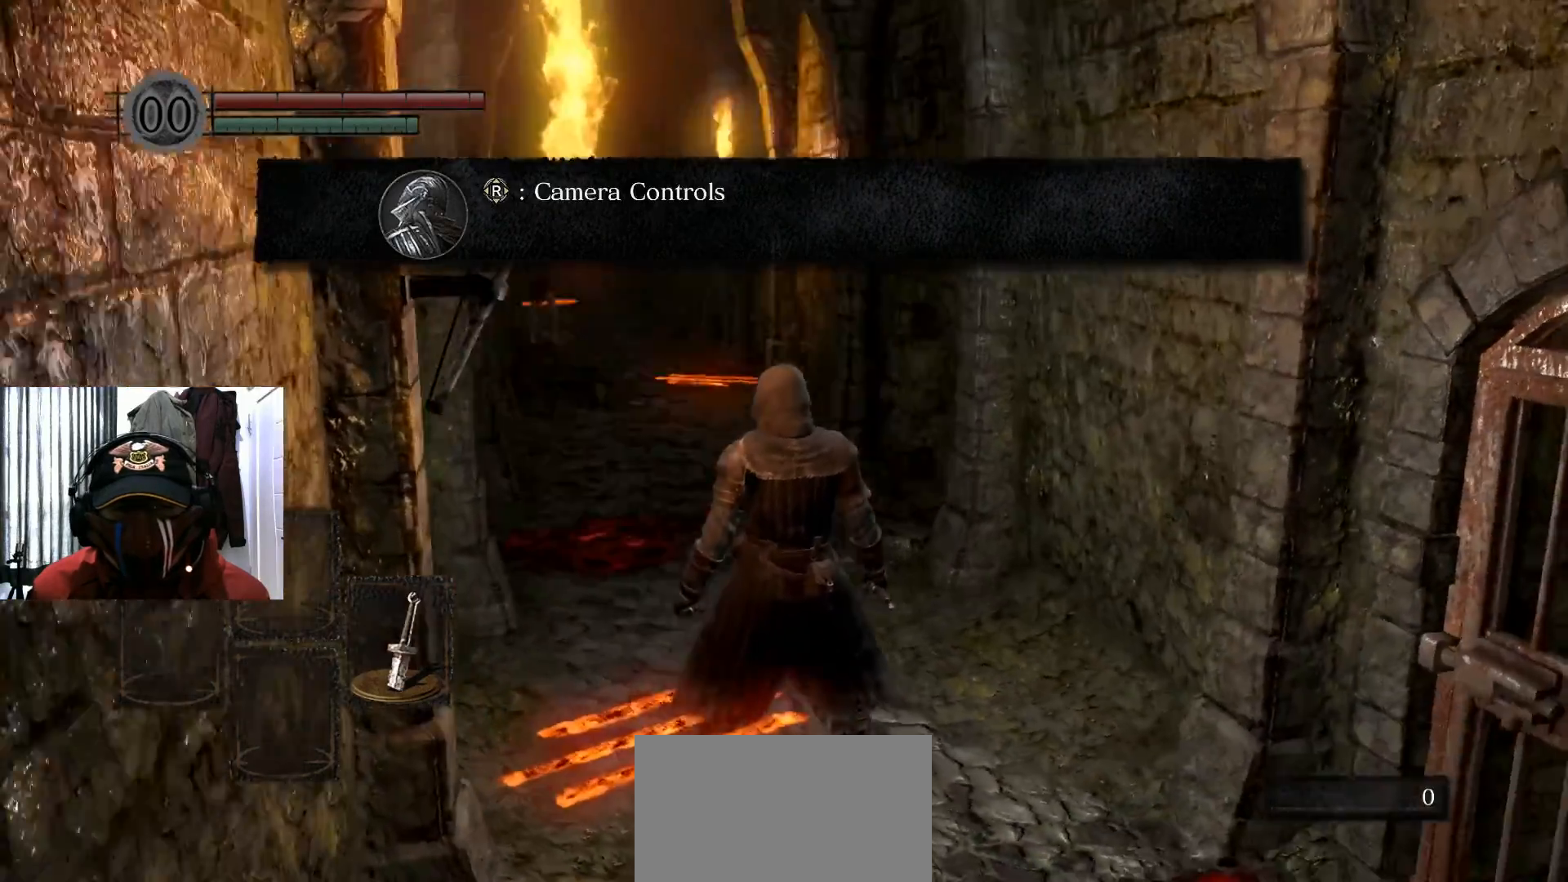
{"buttons": [], "left_stick": "center", "right_stick": "up-left", "events": [[116, "right_stick", "left"], [216, "right_stick", "down"], [316, "right_stick", "right"], [400, "right_stick", "up"], [450, "right_stick", "up-left"]]}
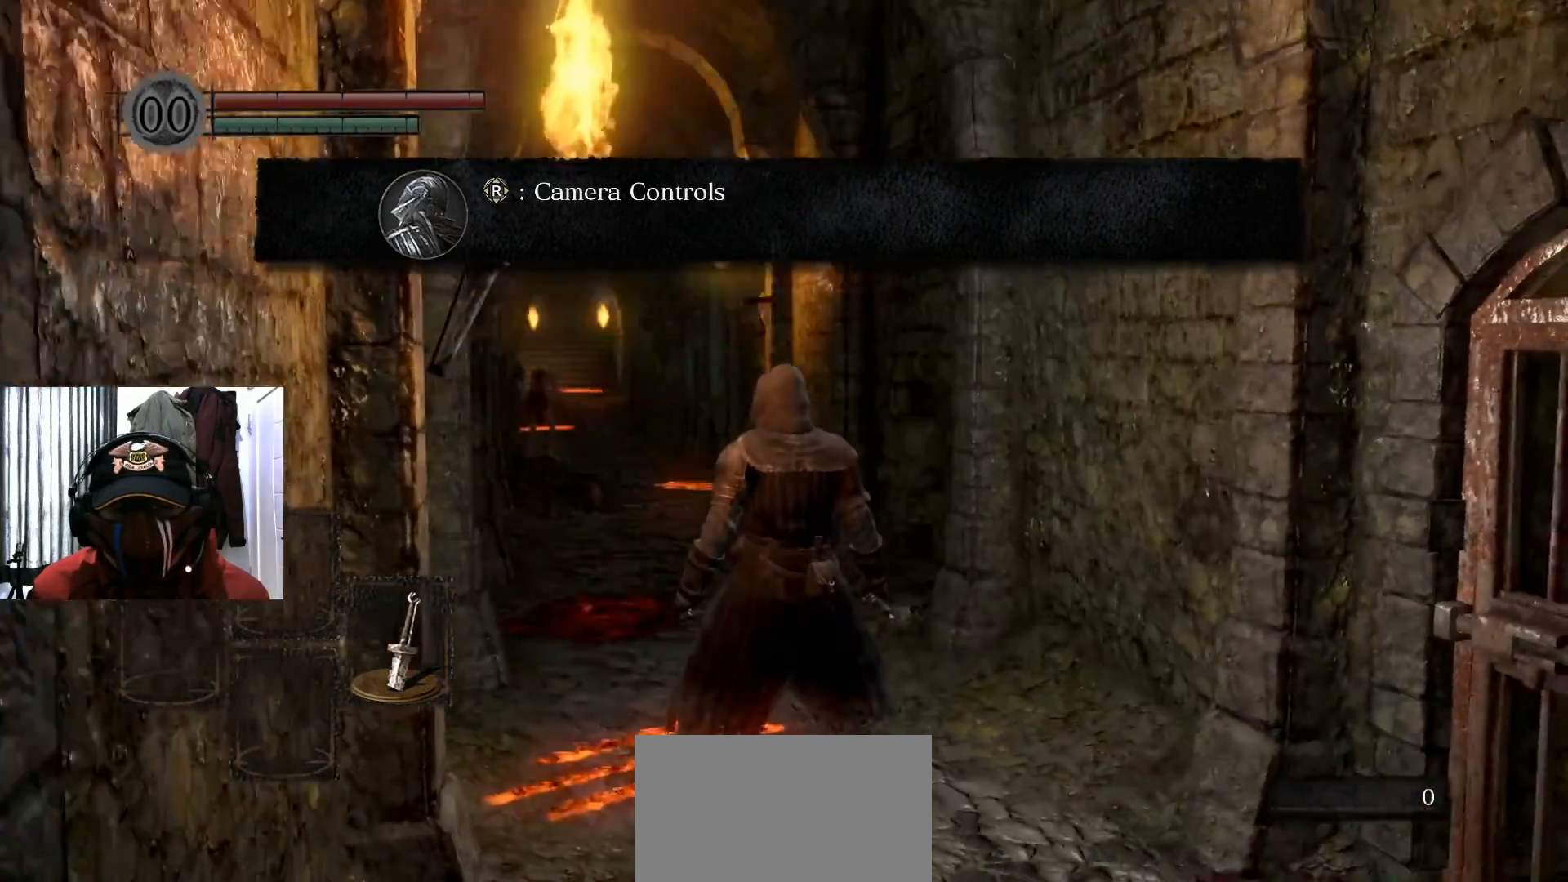
{"buttons": [], "left_stick": "center", "right_stick": "center", "events": [[17, "right_stick", "left"], [100, "right_stick", "down"], [200, "right_stick", "center"]]}
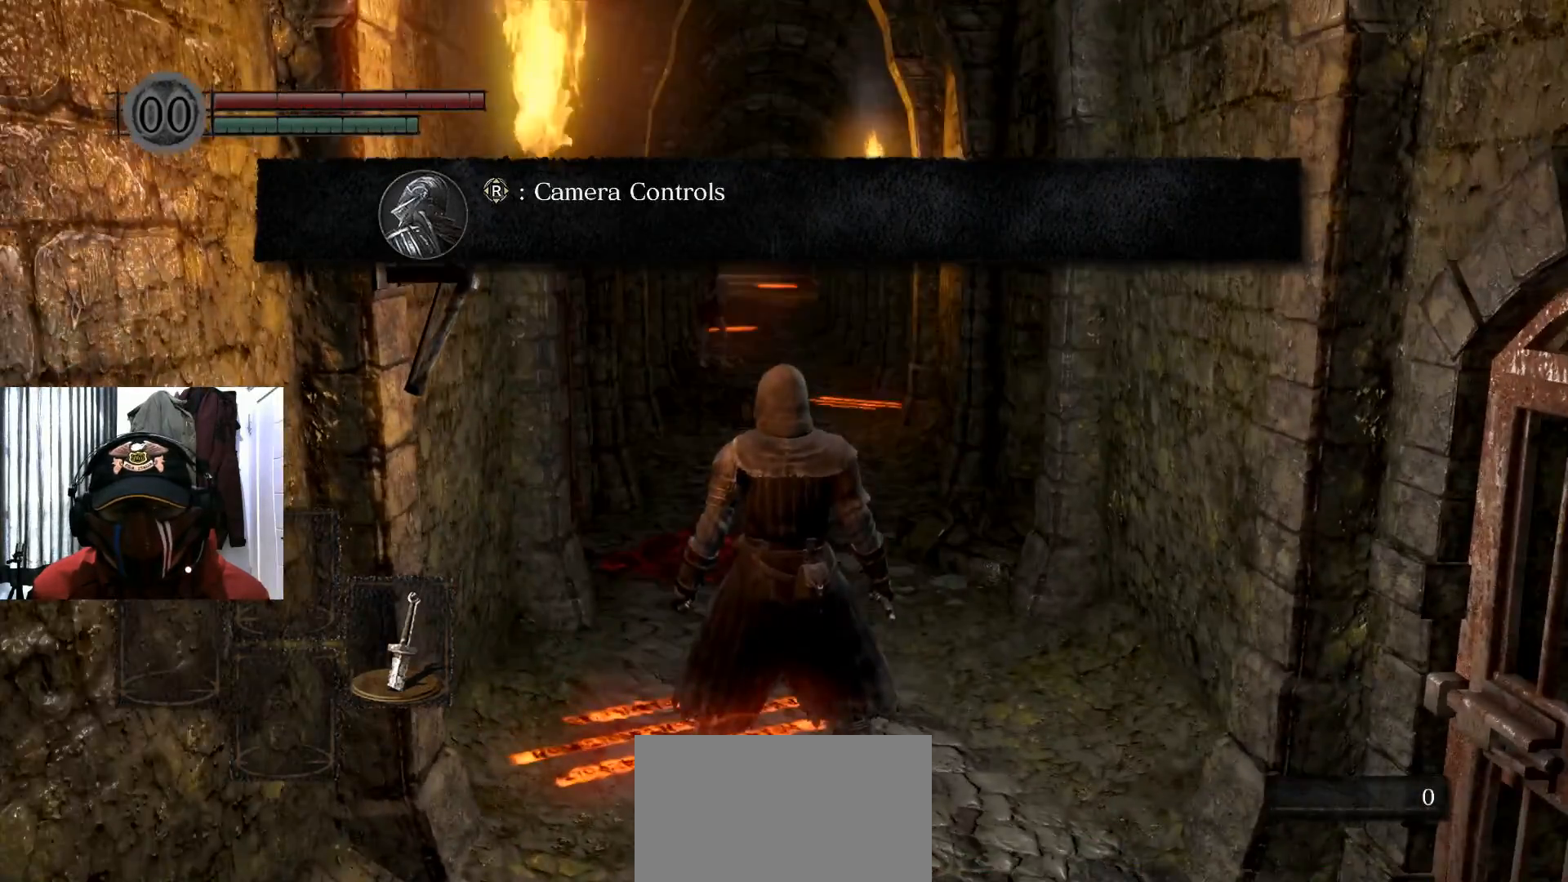
{"buttons": [], "left_stick": "up", "right_stick": "center", "events": [[51, "right_stick", "down"], [184, "right_stick", "center"], [384, "left_stick", "up"]]}
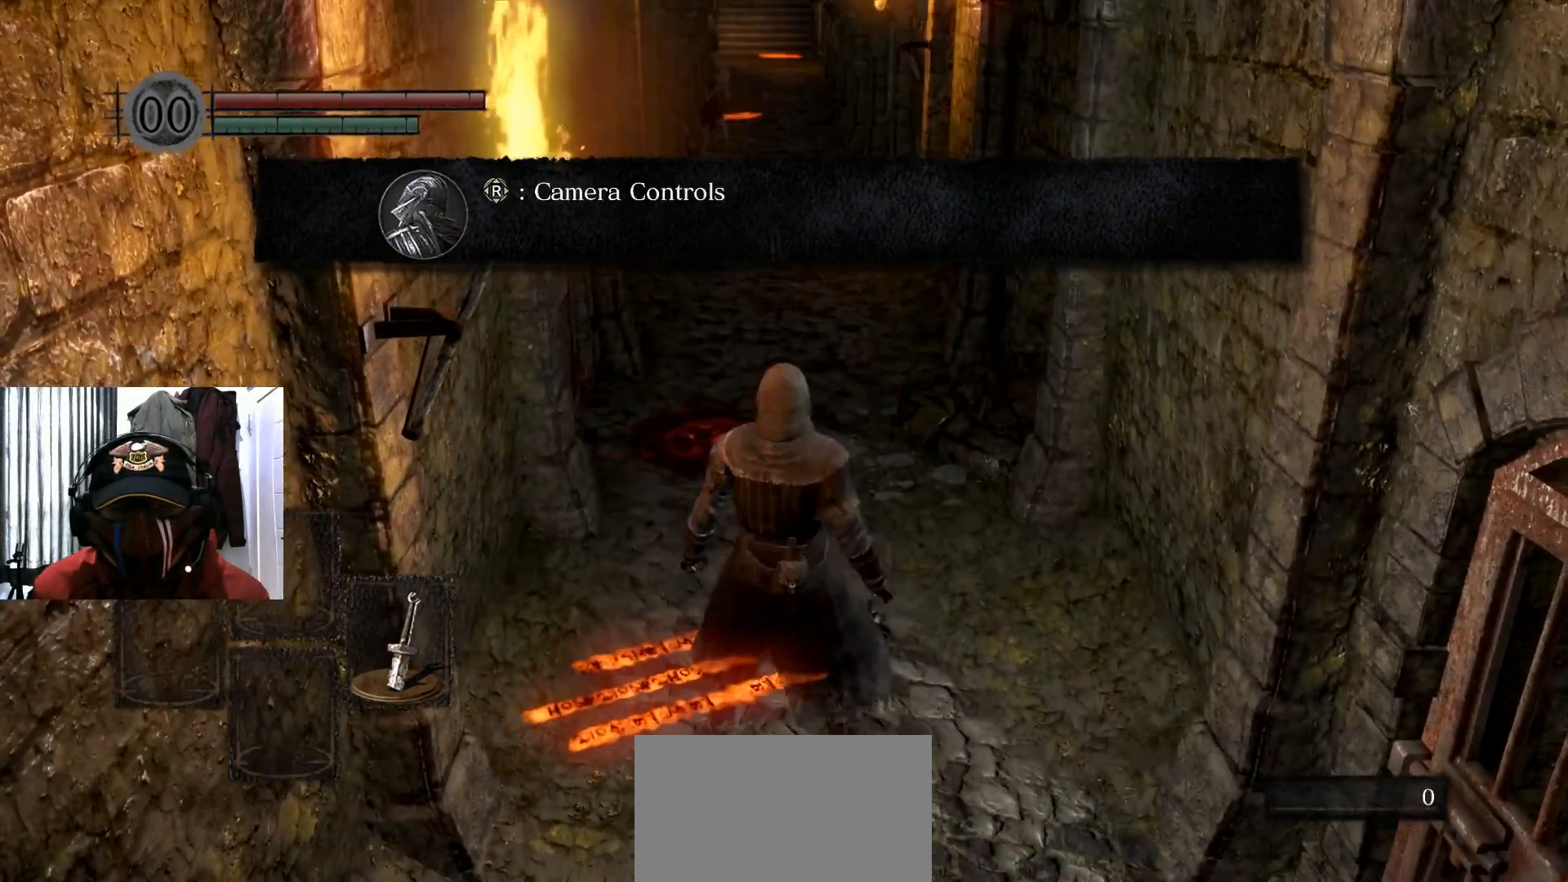
{"buttons": [], "left_stick": "up", "right_stick": "center", "events": []}
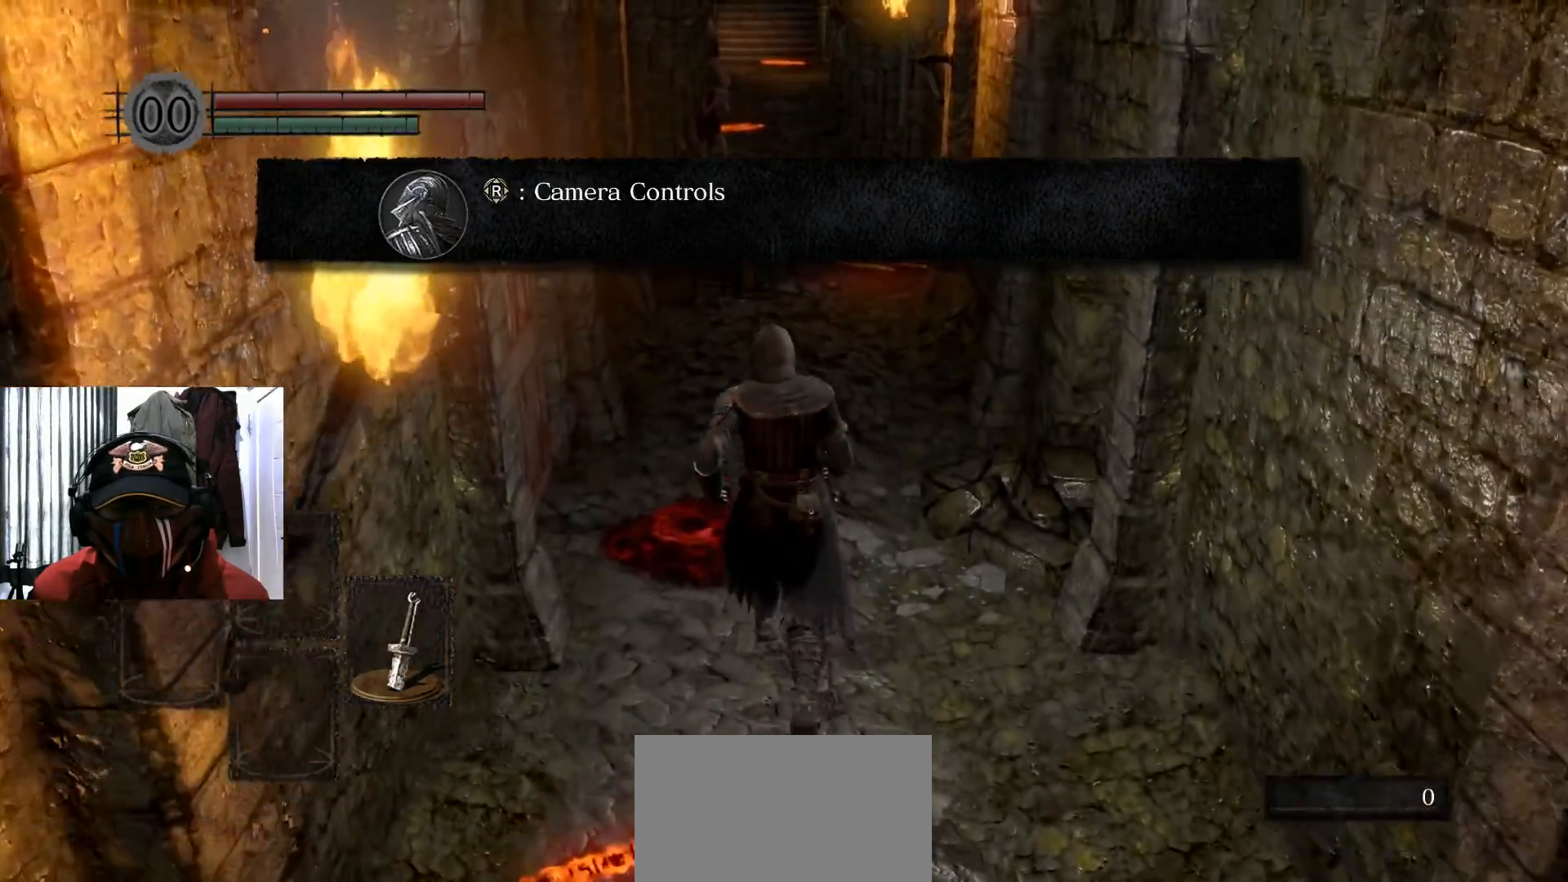
{"buttons": [], "left_stick": "center", "right_stick": "center", "events": [[66, "left_stick", "center"]]}
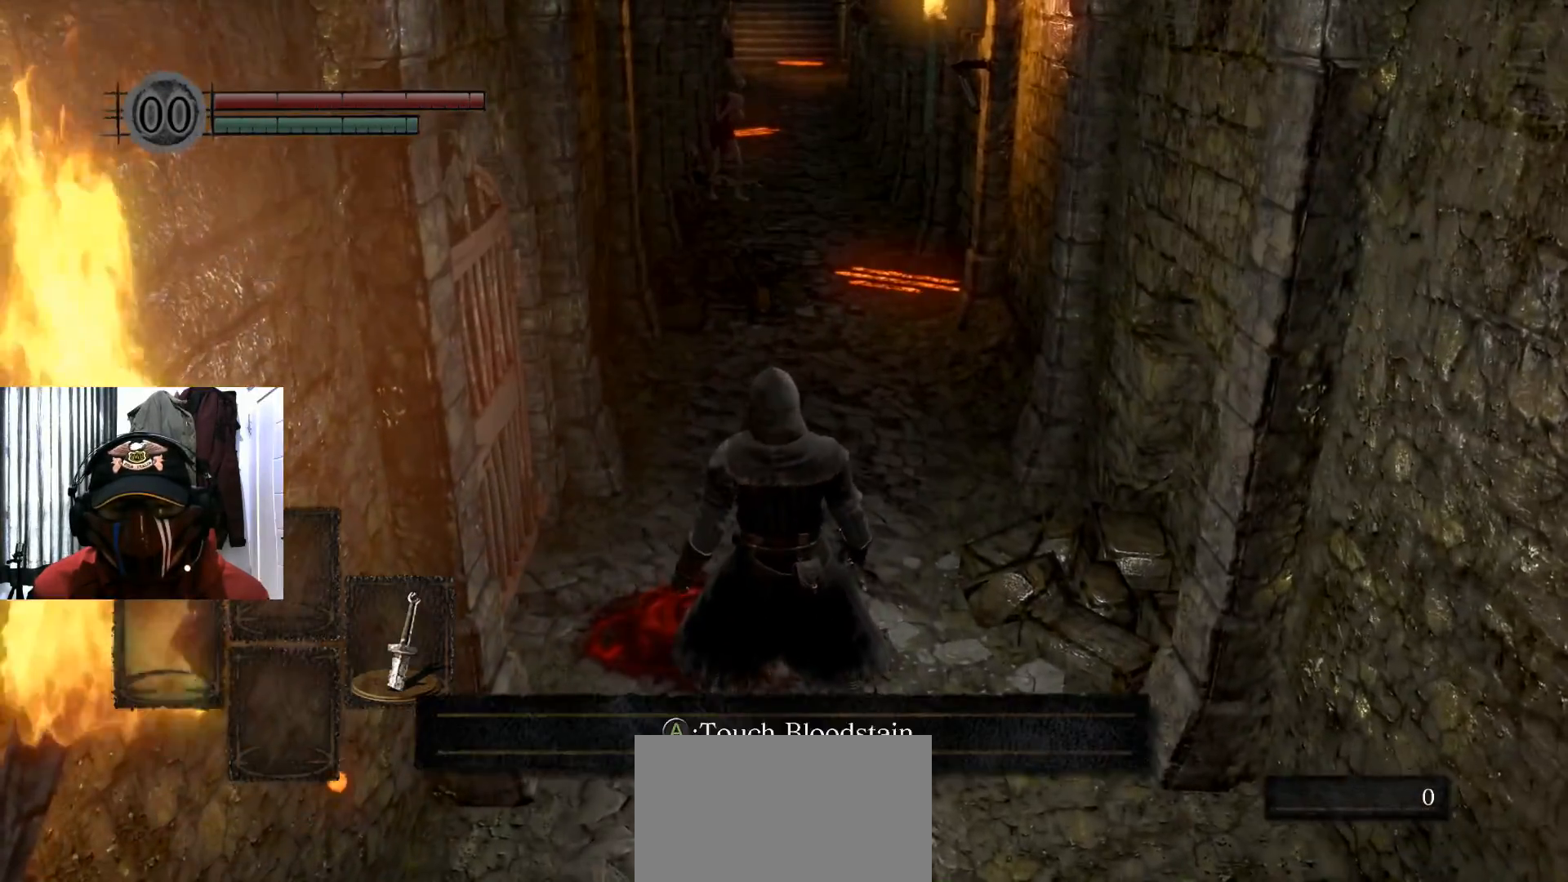
{"buttons": [], "left_stick": "center", "right_stick": "center", "events": [[50, "left_stick", "up"], [200, "left_stick", "center"], [400, "A", "down"], [501, "A", "up"]]}
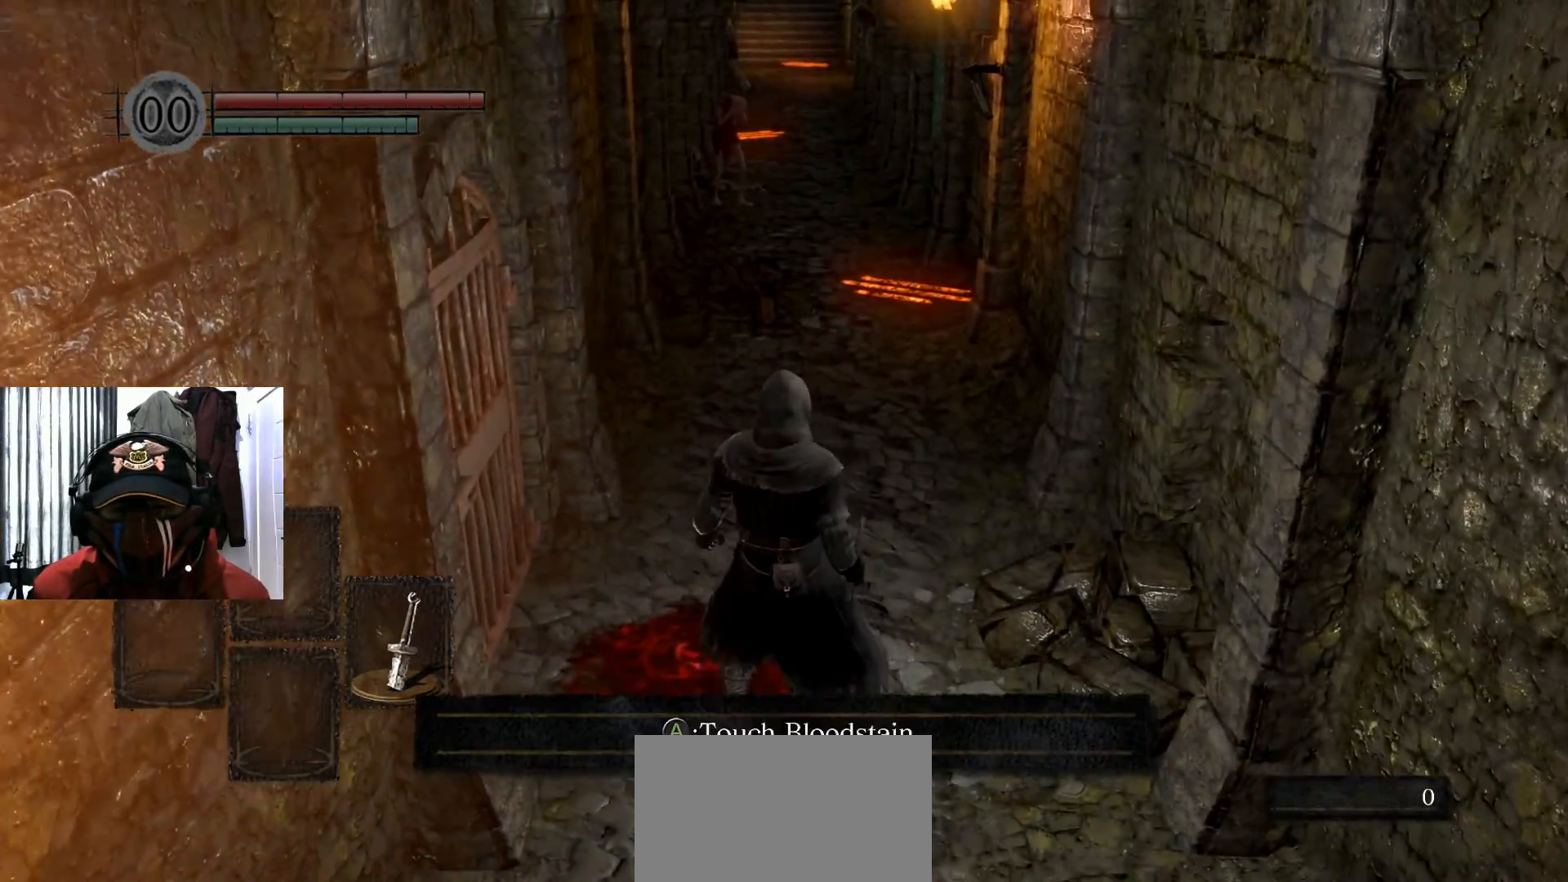
{"buttons": [], "left_stick": "center", "right_stick": "center", "events": []}
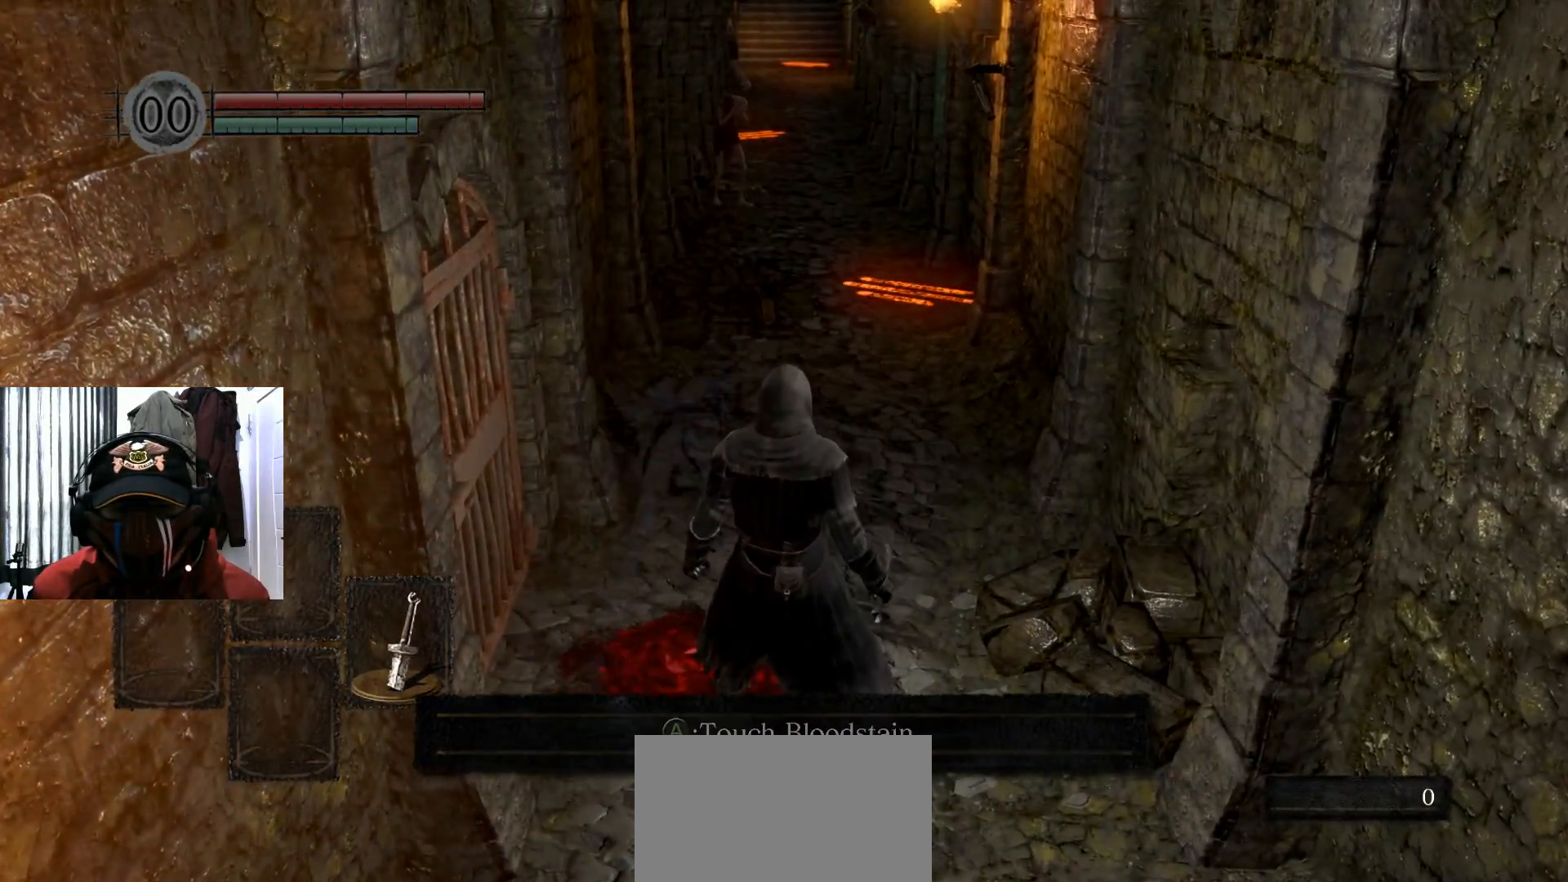
{"buttons": [], "left_stick": "center", "right_stick": "center", "events": []}
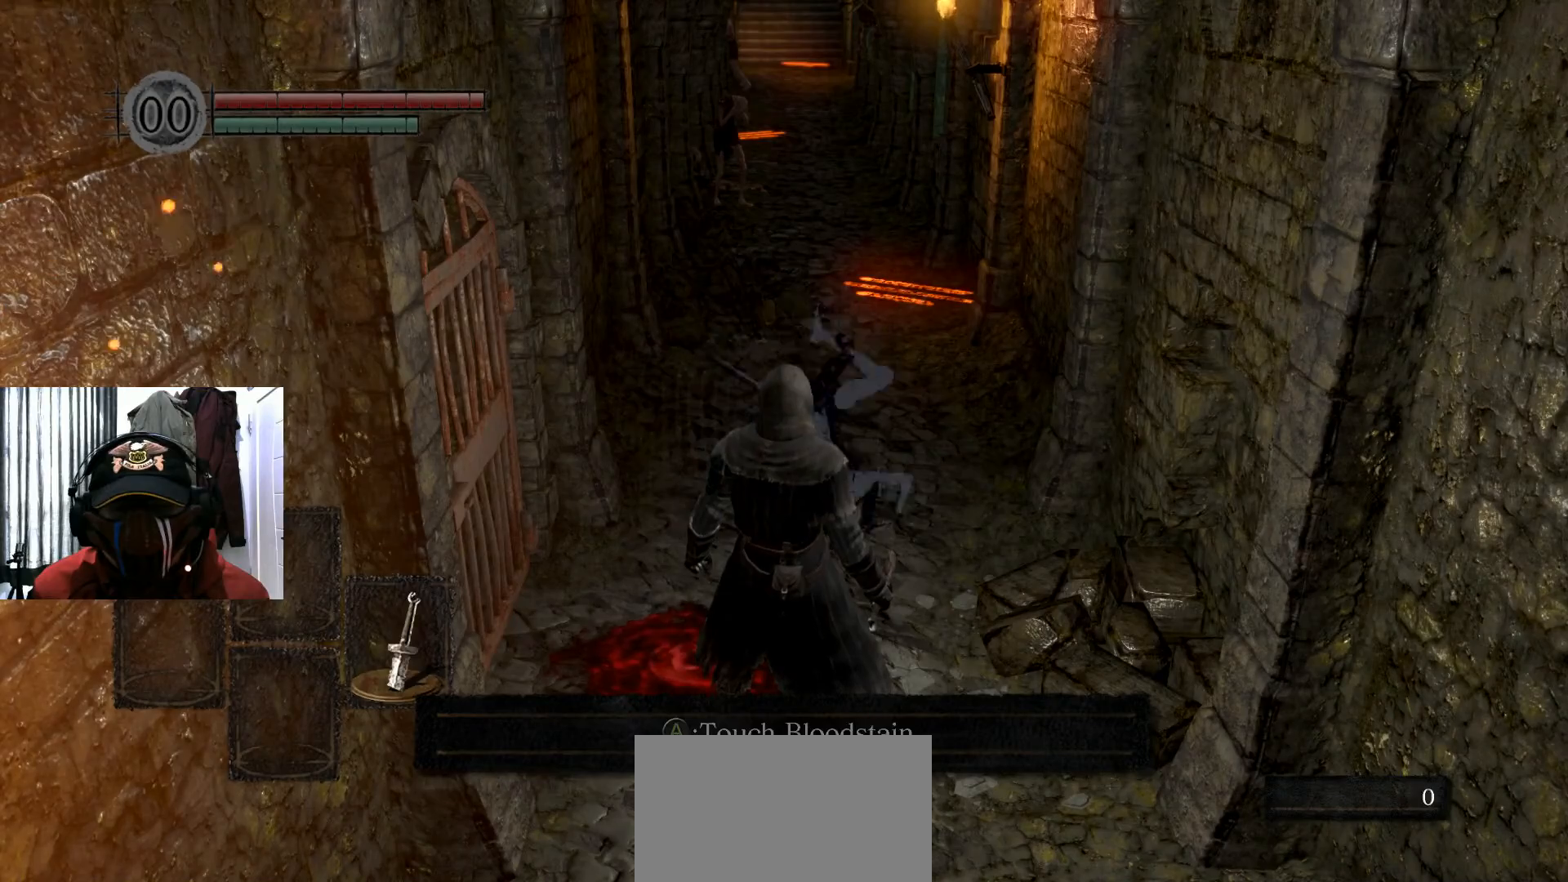
{"buttons": [], "left_stick": "center", "right_stick": "center", "events": []}
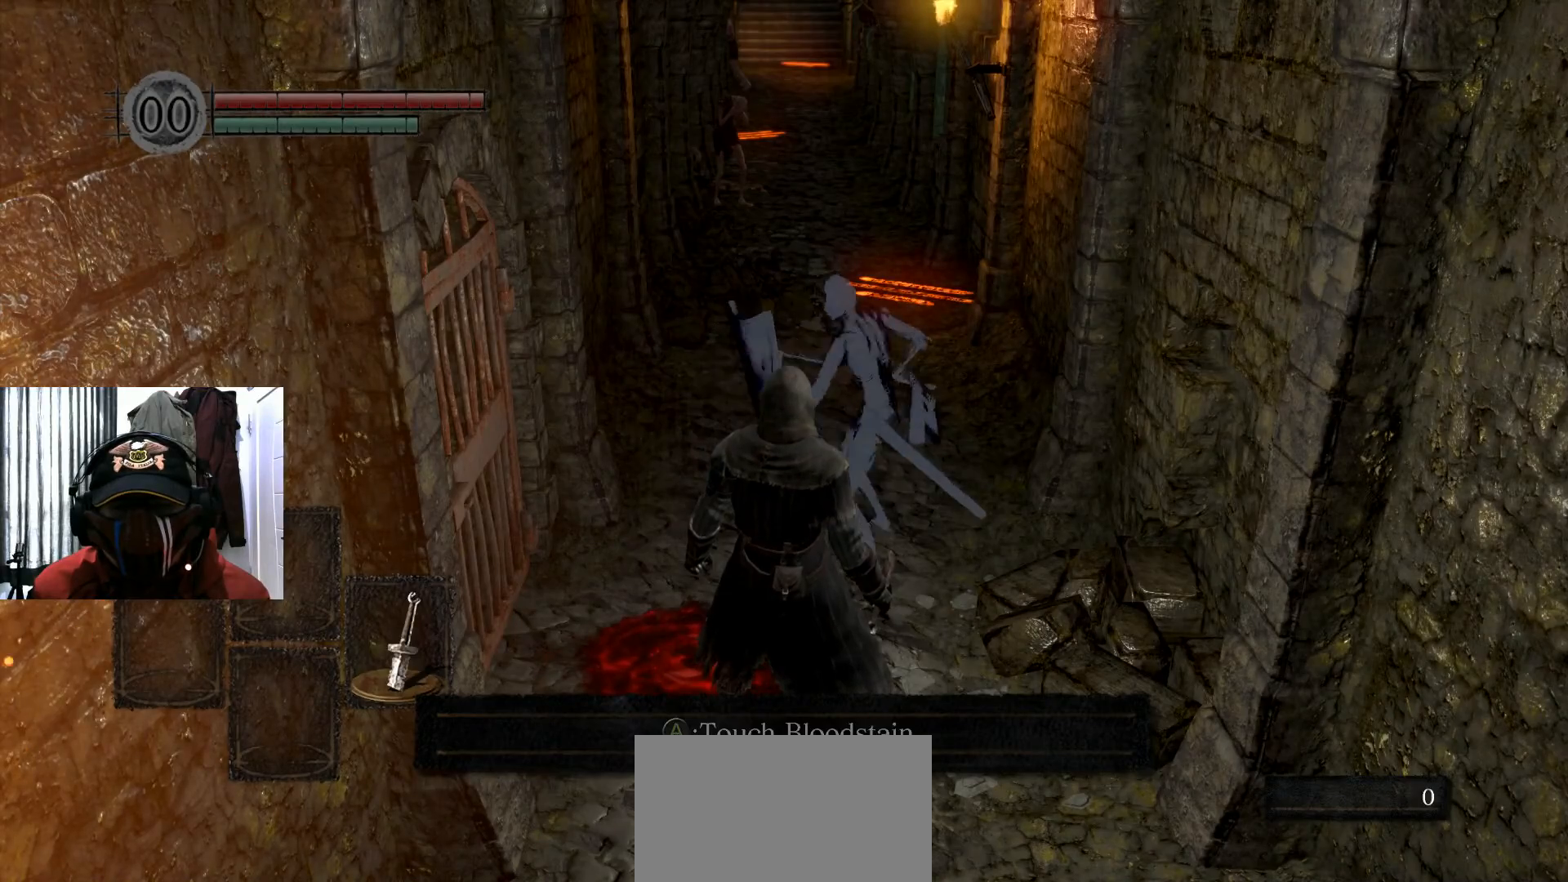
{"buttons": [], "left_stick": "center", "right_stick": "center", "events": []}
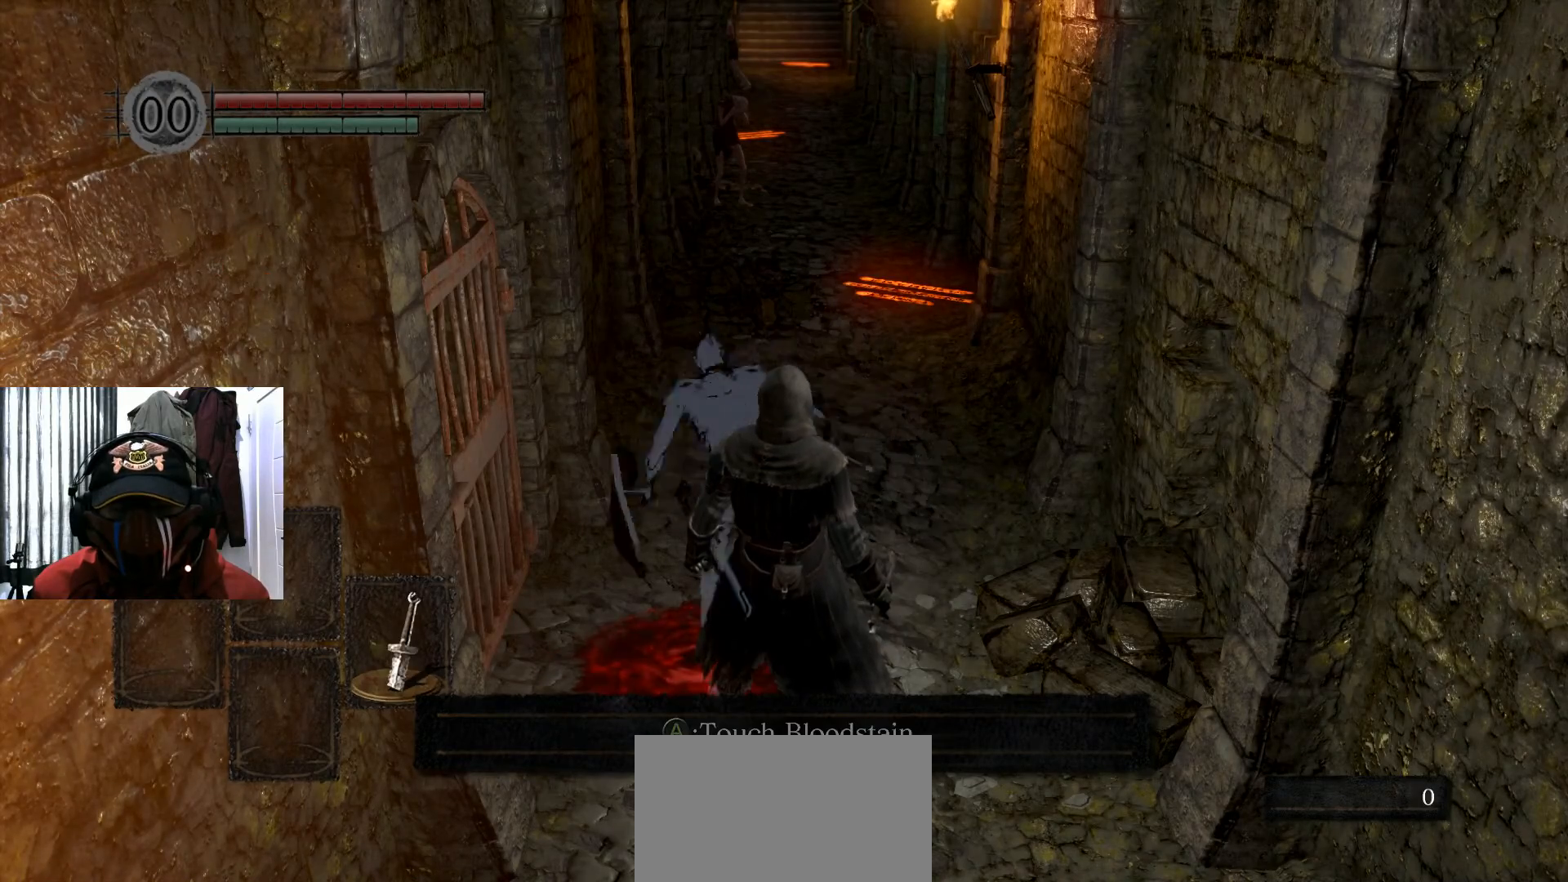
{"buttons": [], "left_stick": "center", "right_stick": "center", "events": []}
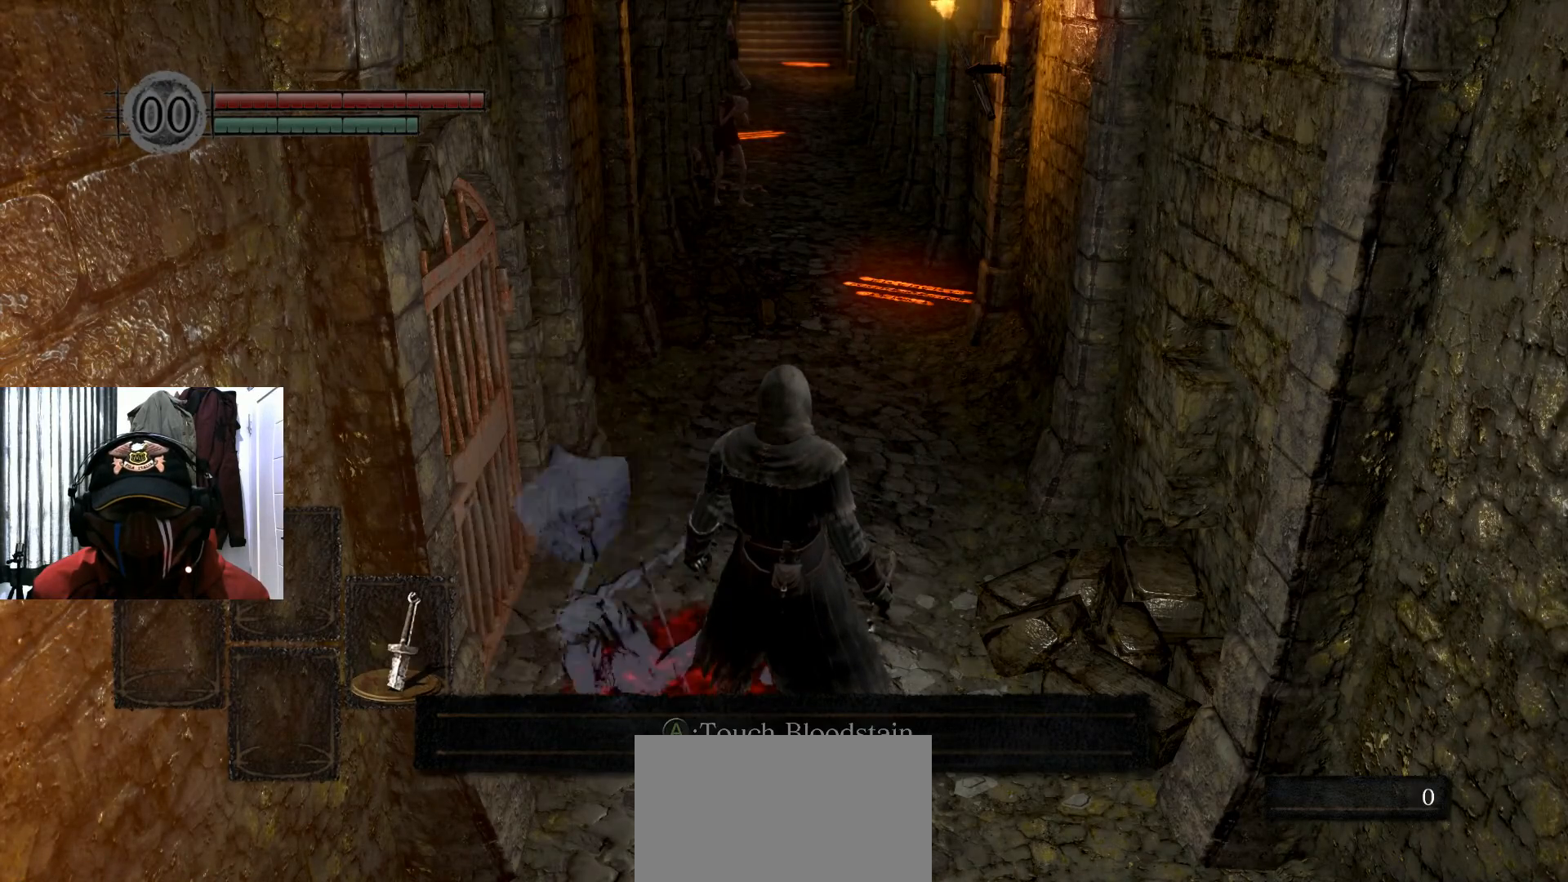
{"buttons": [], "left_stick": "center", "right_stick": "center", "events": []}
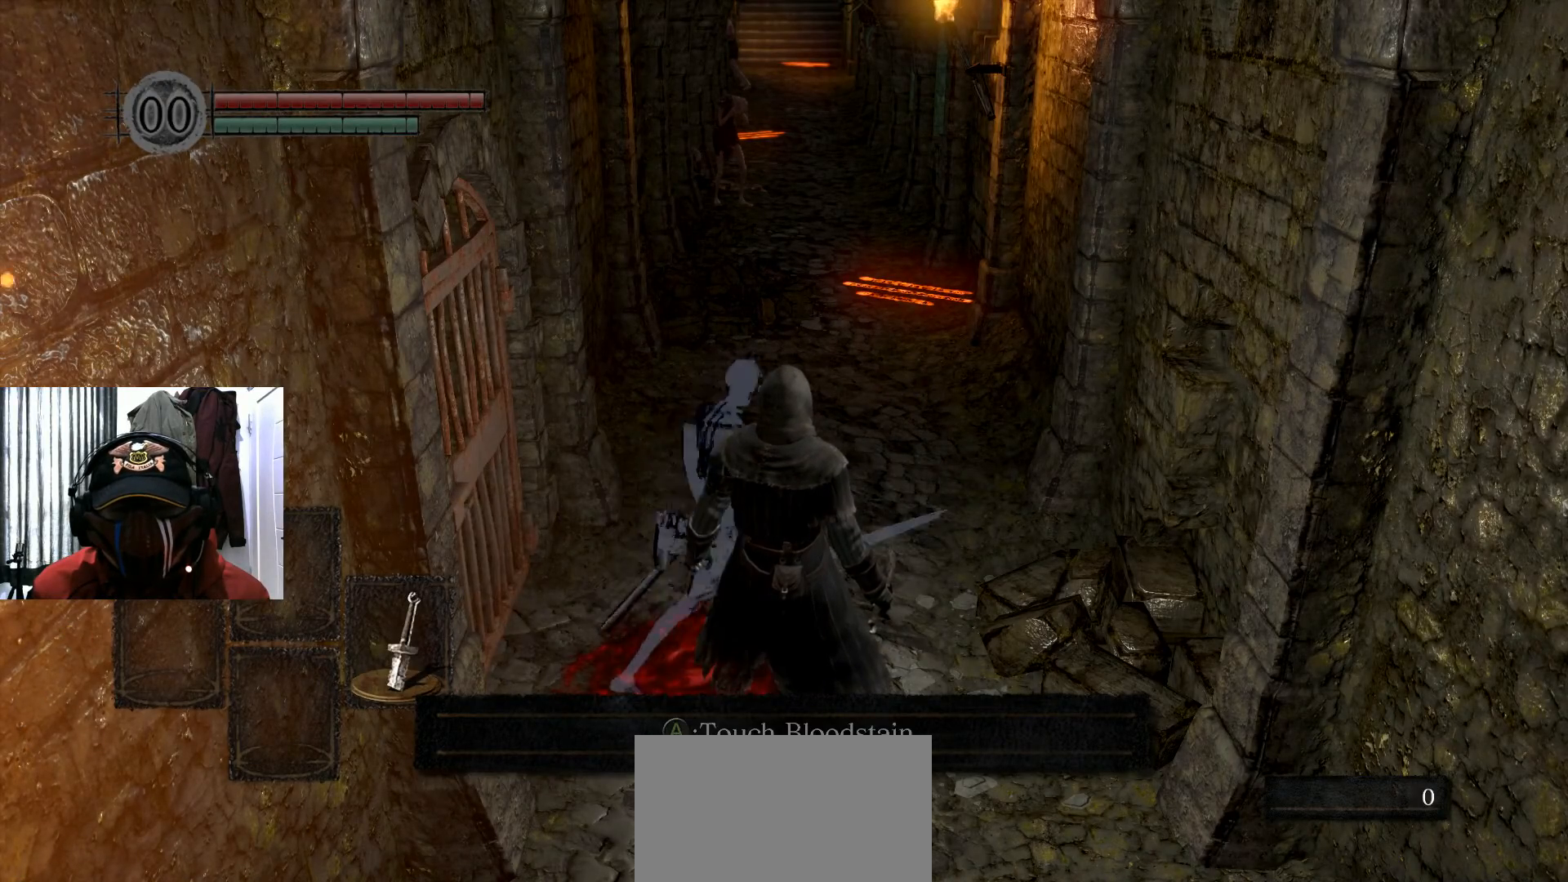
{"buttons": [], "left_stick": "center", "right_stick": "center", "events": []}
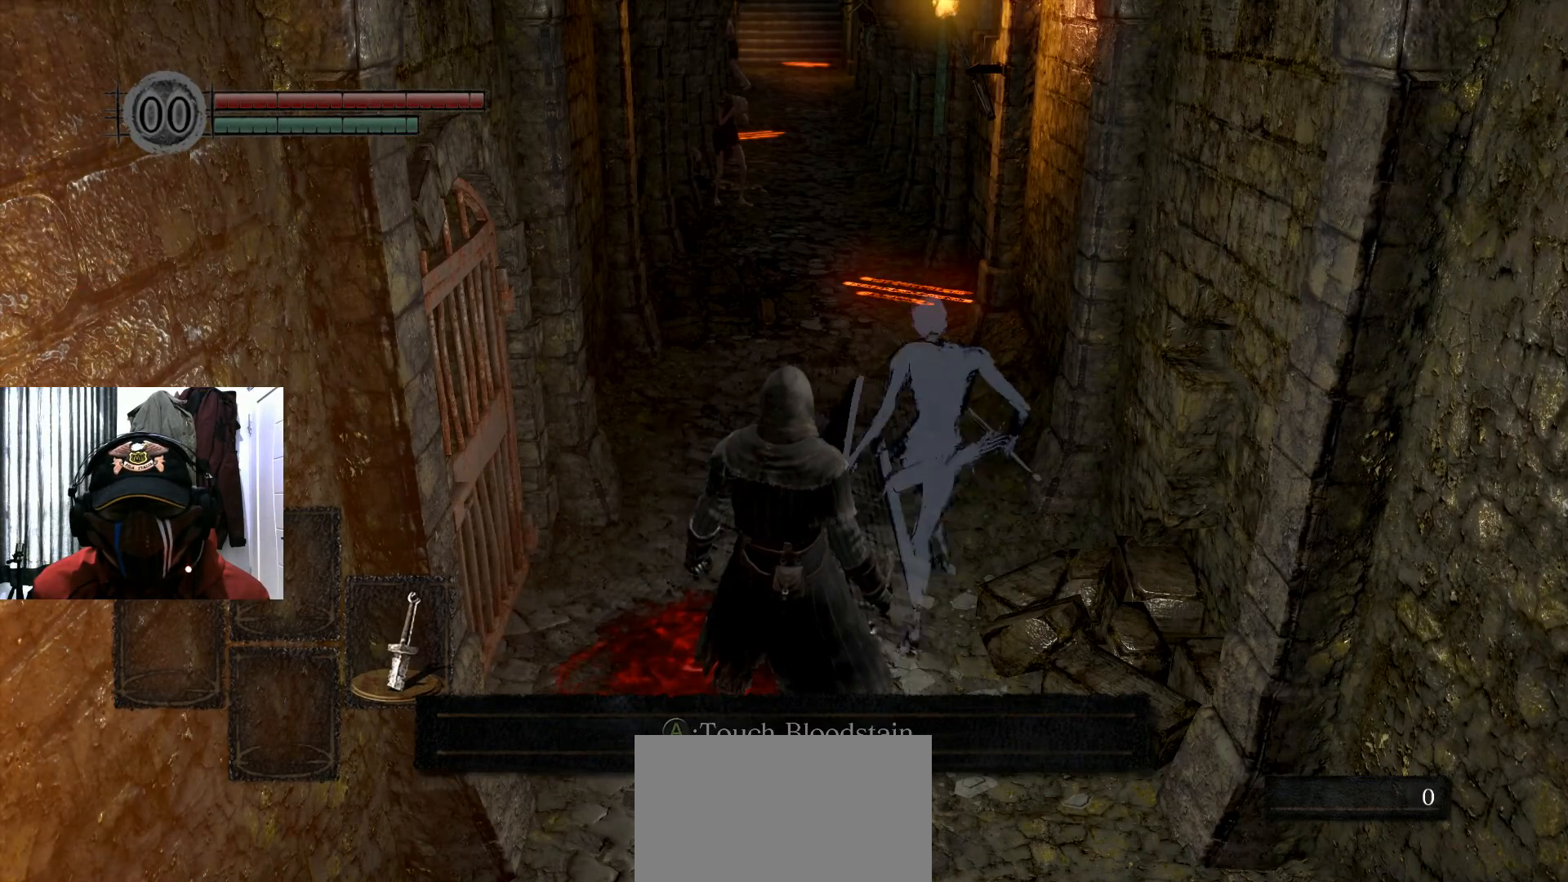
{"buttons": [], "left_stick": "center", "right_stick": "center", "events": []}
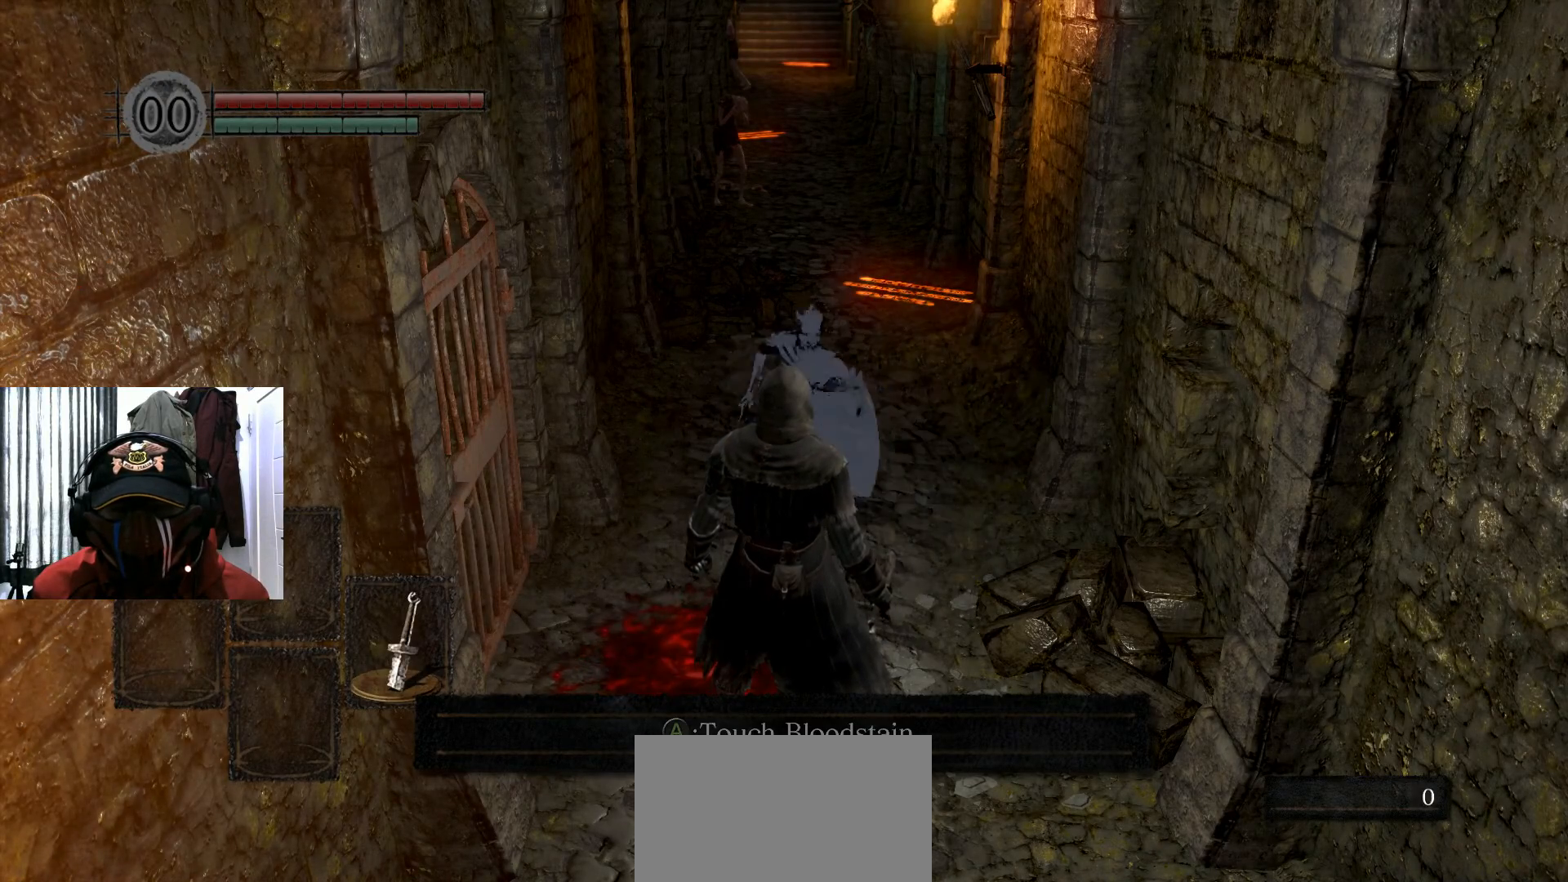
{"buttons": [], "left_stick": "center", "right_stick": "down-right", "events": [[367, "right_stick", "down-right"]]}
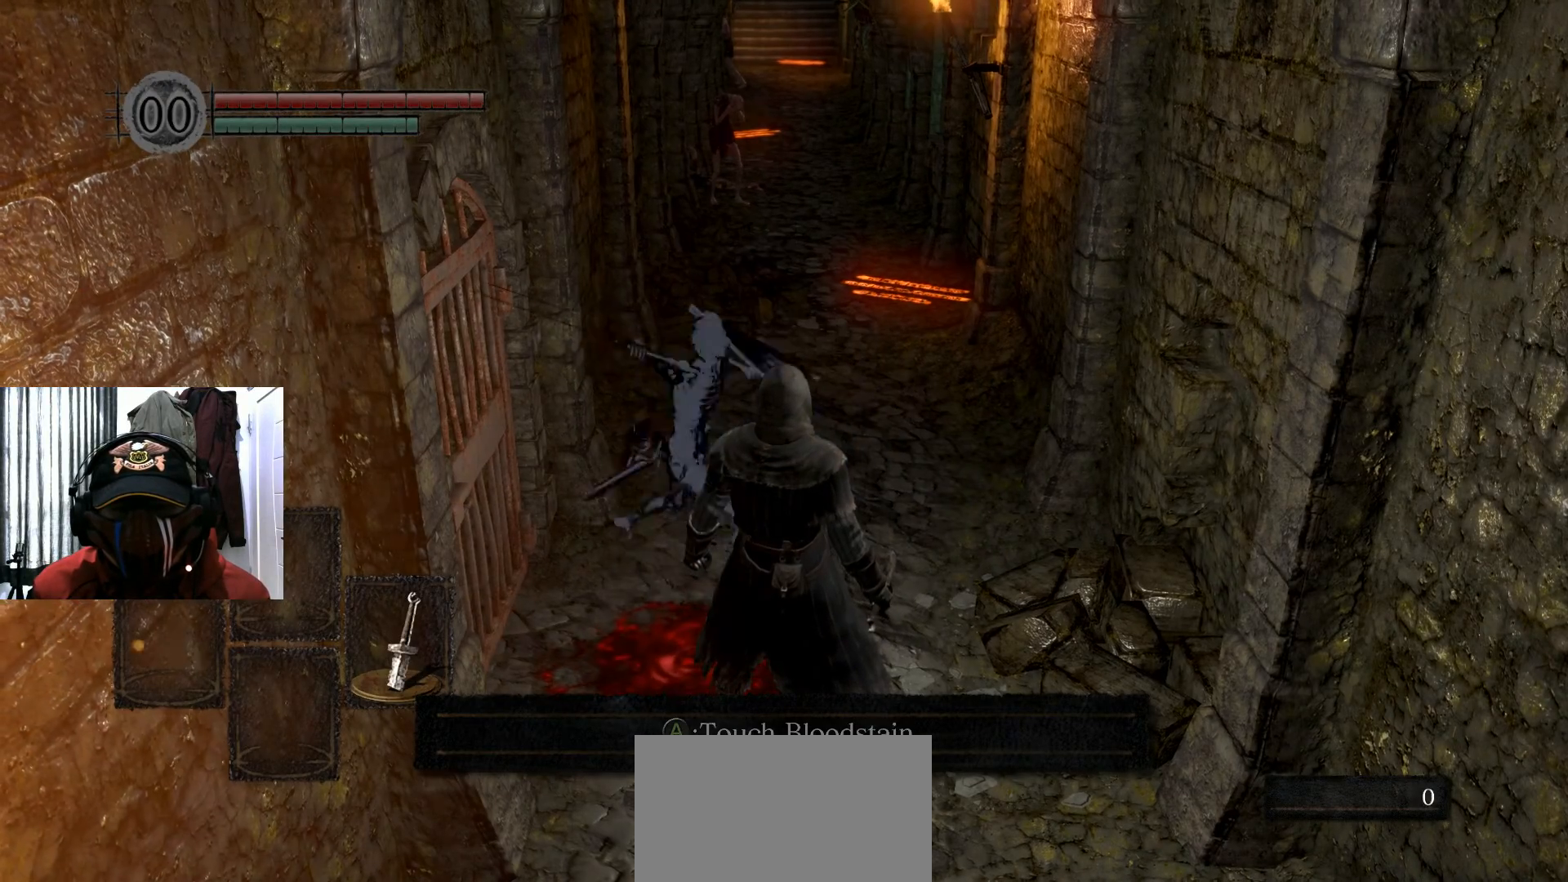
{"buttons": [], "left_stick": "center", "right_stick": "center", "events": [[17, "right_stick", "center"]]}
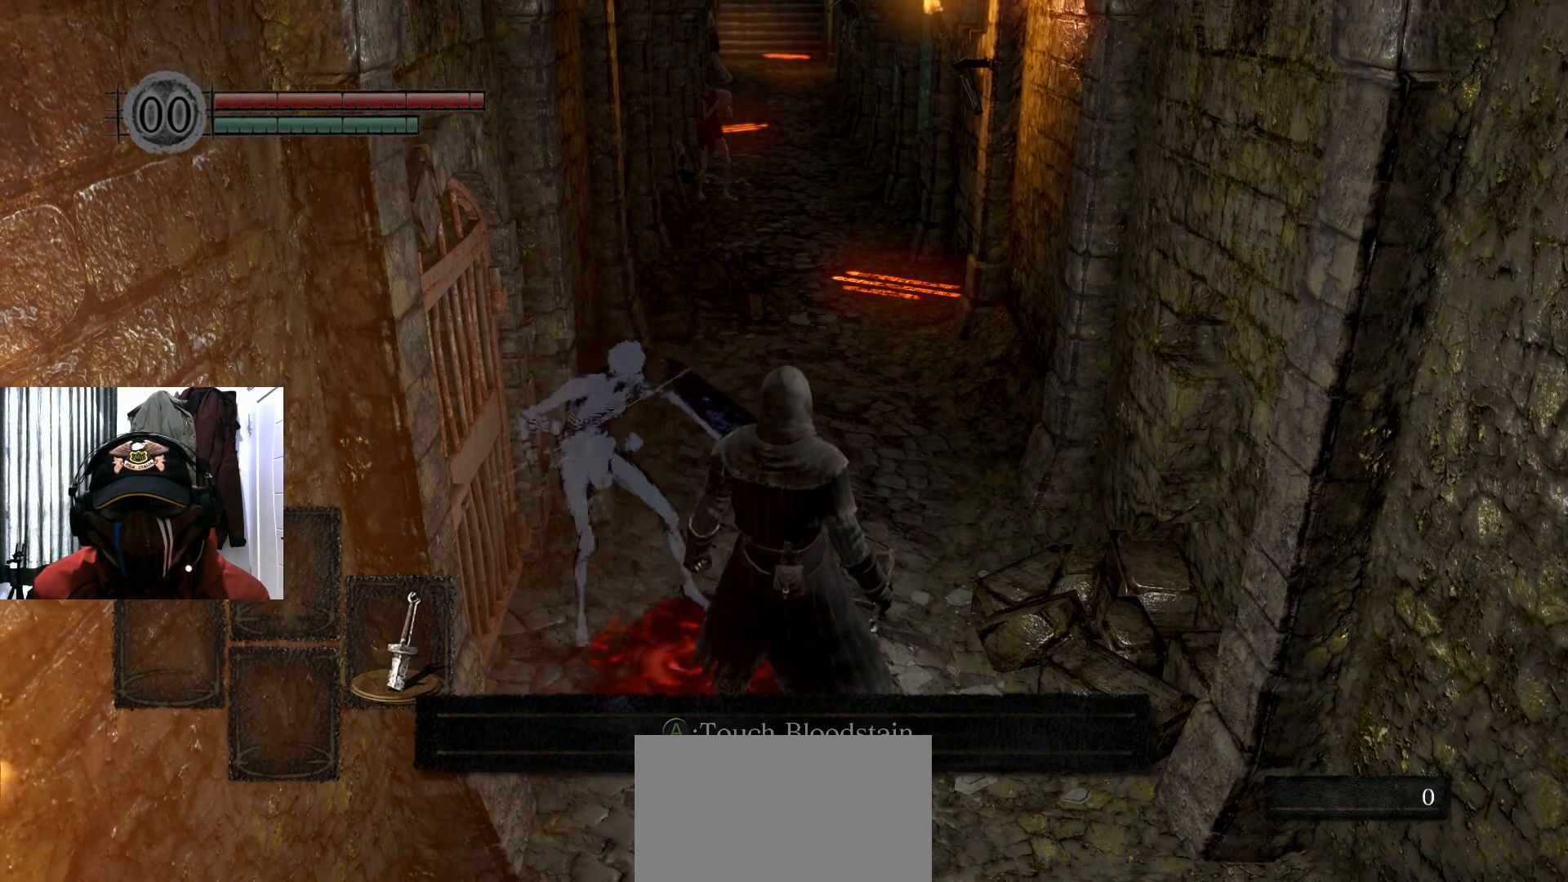
{"buttons": [], "left_stick": "center", "right_stick": "center", "events": [[167, "right_stick", "left"], [283, "right_stick", "center"]]}
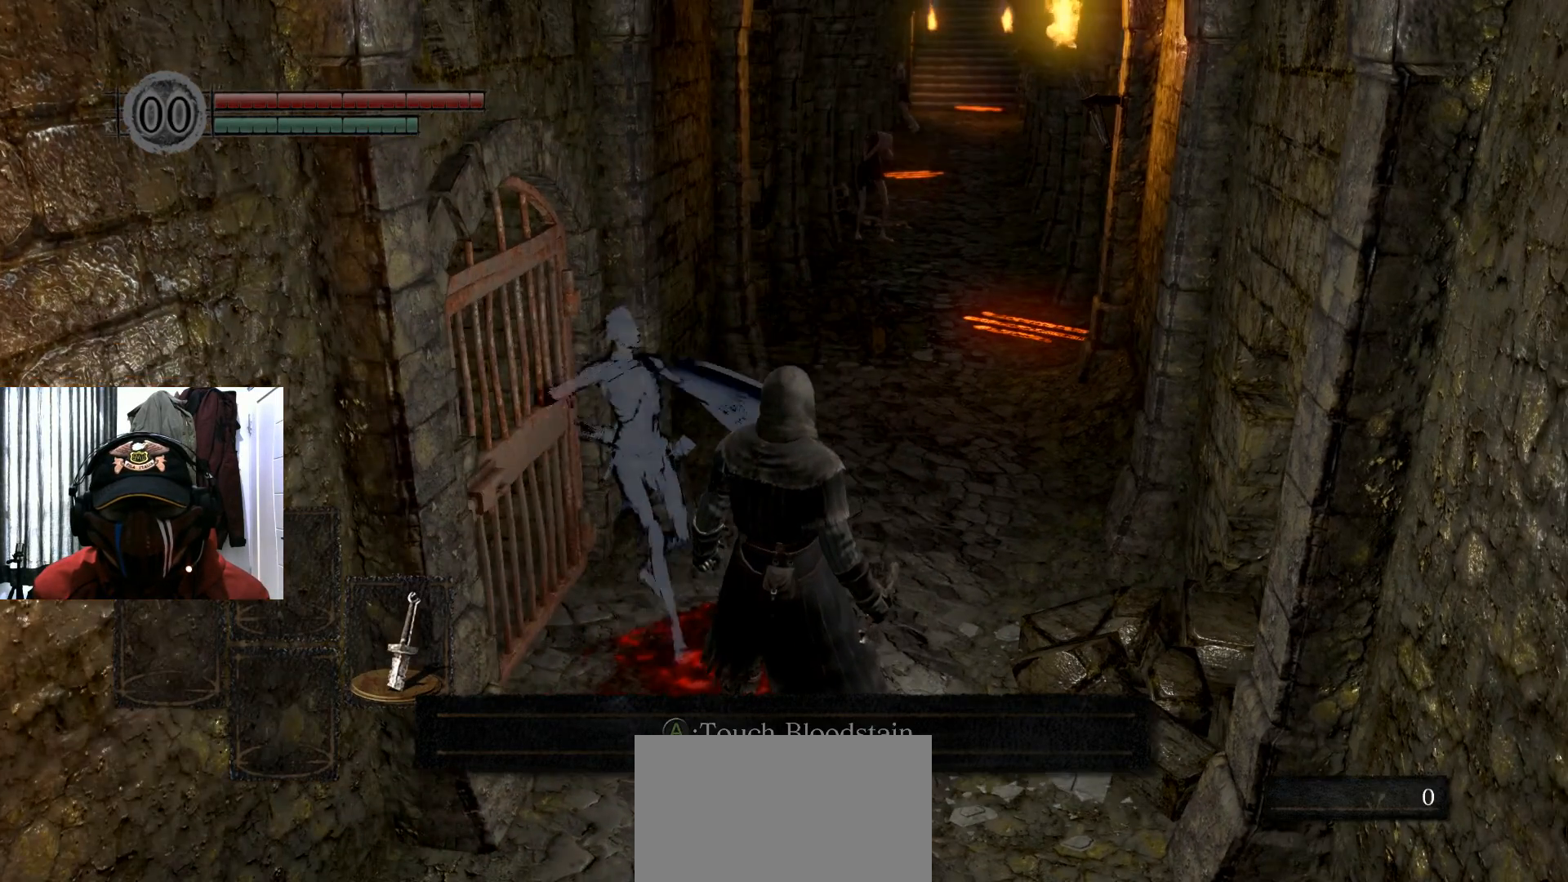
{"buttons": [], "left_stick": "center", "right_stick": "center", "events": [[217, "right_stick", "right"], [384, "right_stick", "center"]]}
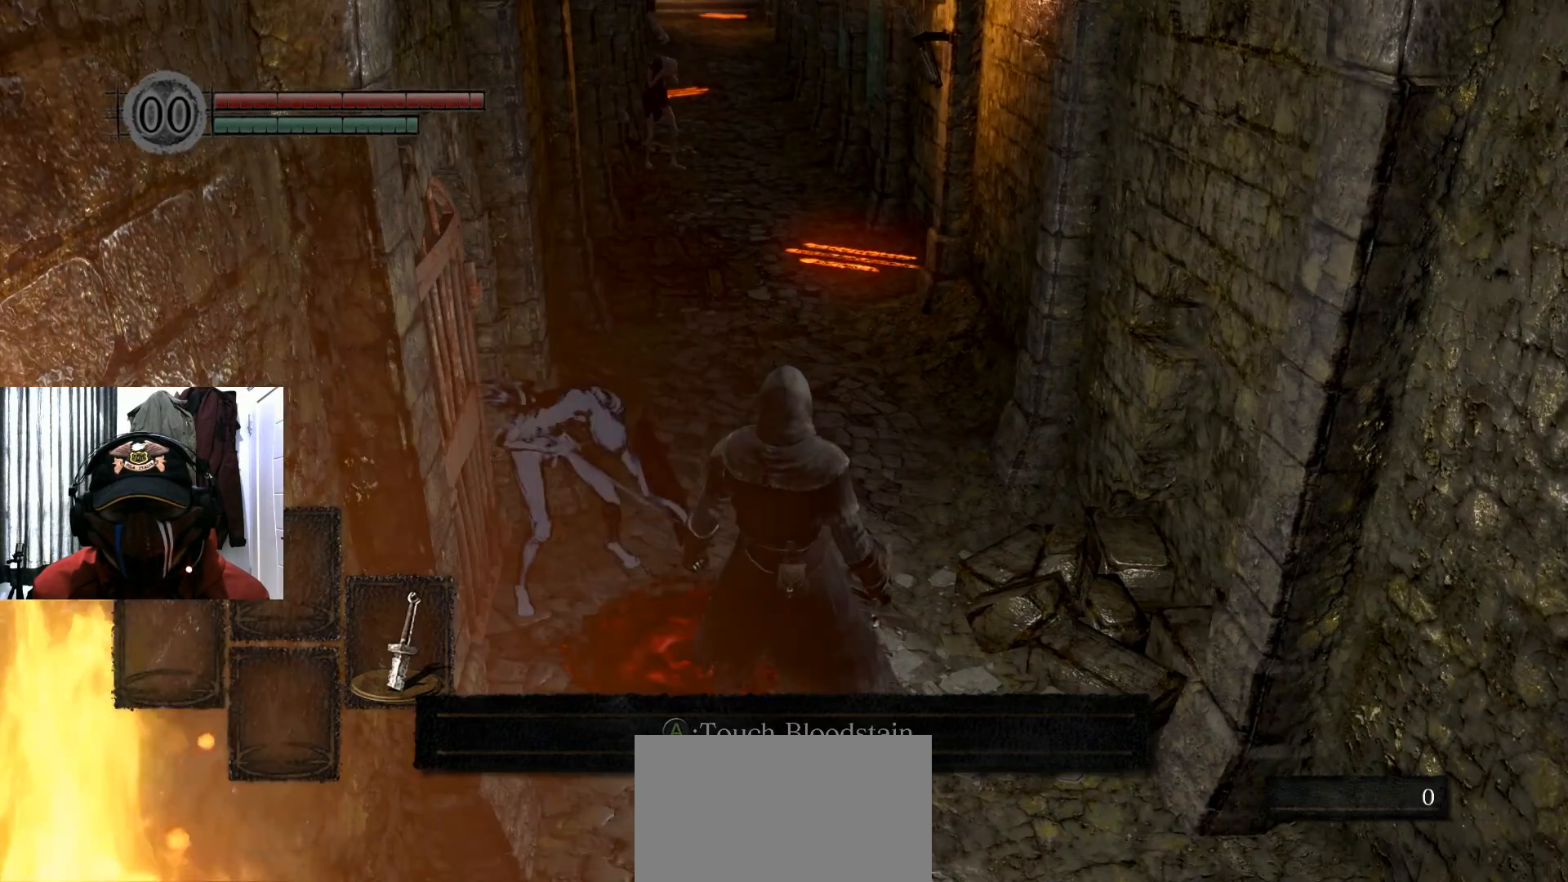
{"buttons": [], "left_stick": "center", "right_stick": "center", "events": []}
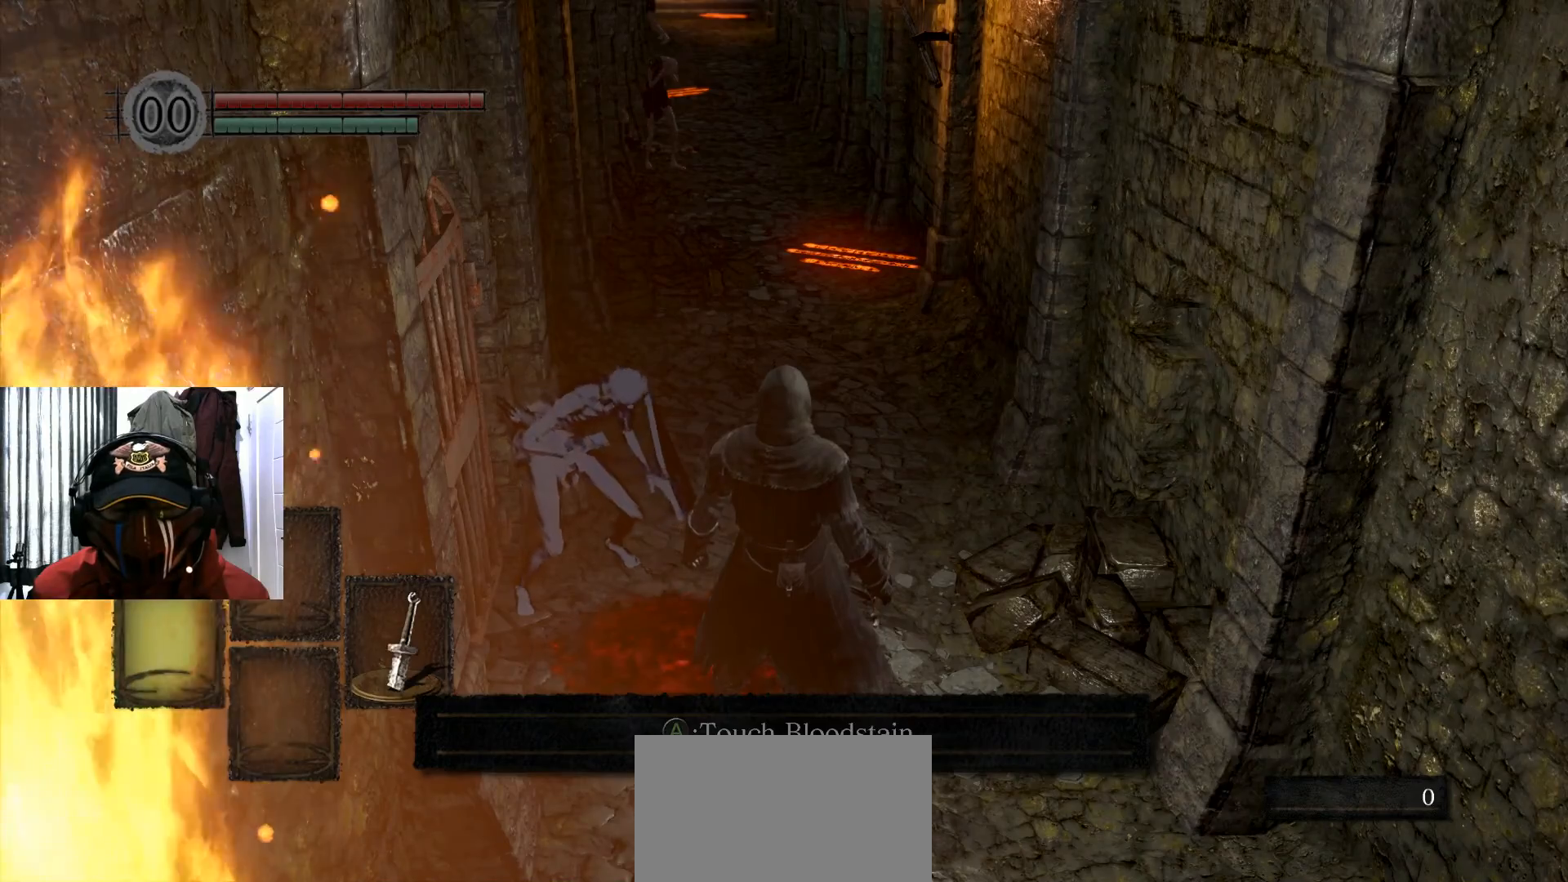
{"buttons": [], "left_stick": "center", "right_stick": "center", "events": [[134, "left_stick", "up"], [351, "left_stick", "center"]]}
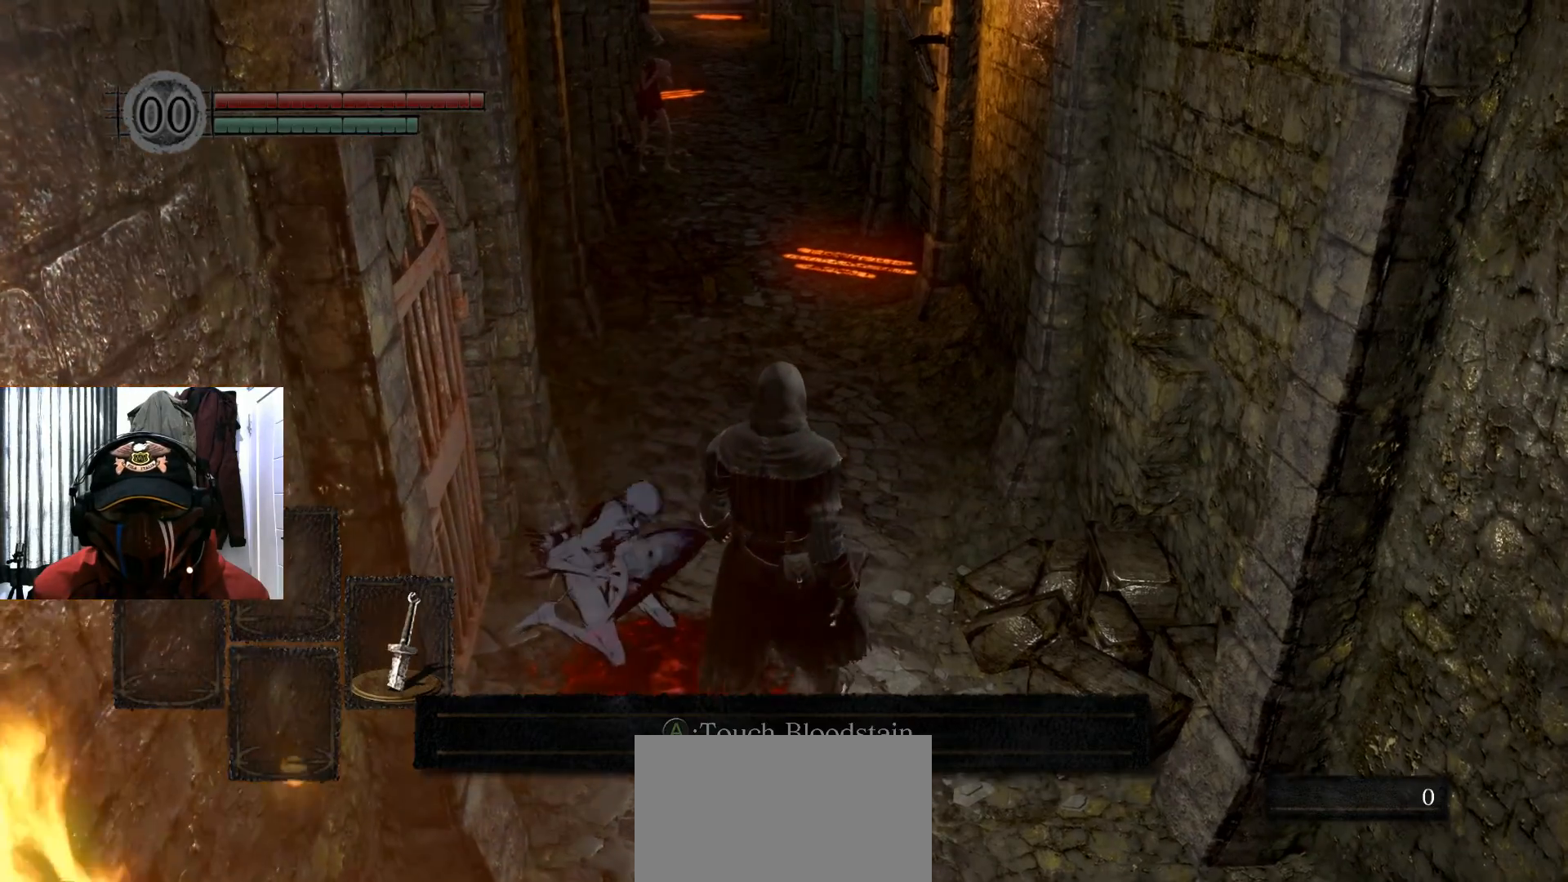
{"buttons": [], "left_stick": "center", "right_stick": "center", "events": [[233, "right_stick", "left"], [434, "right_stick", "center"]]}
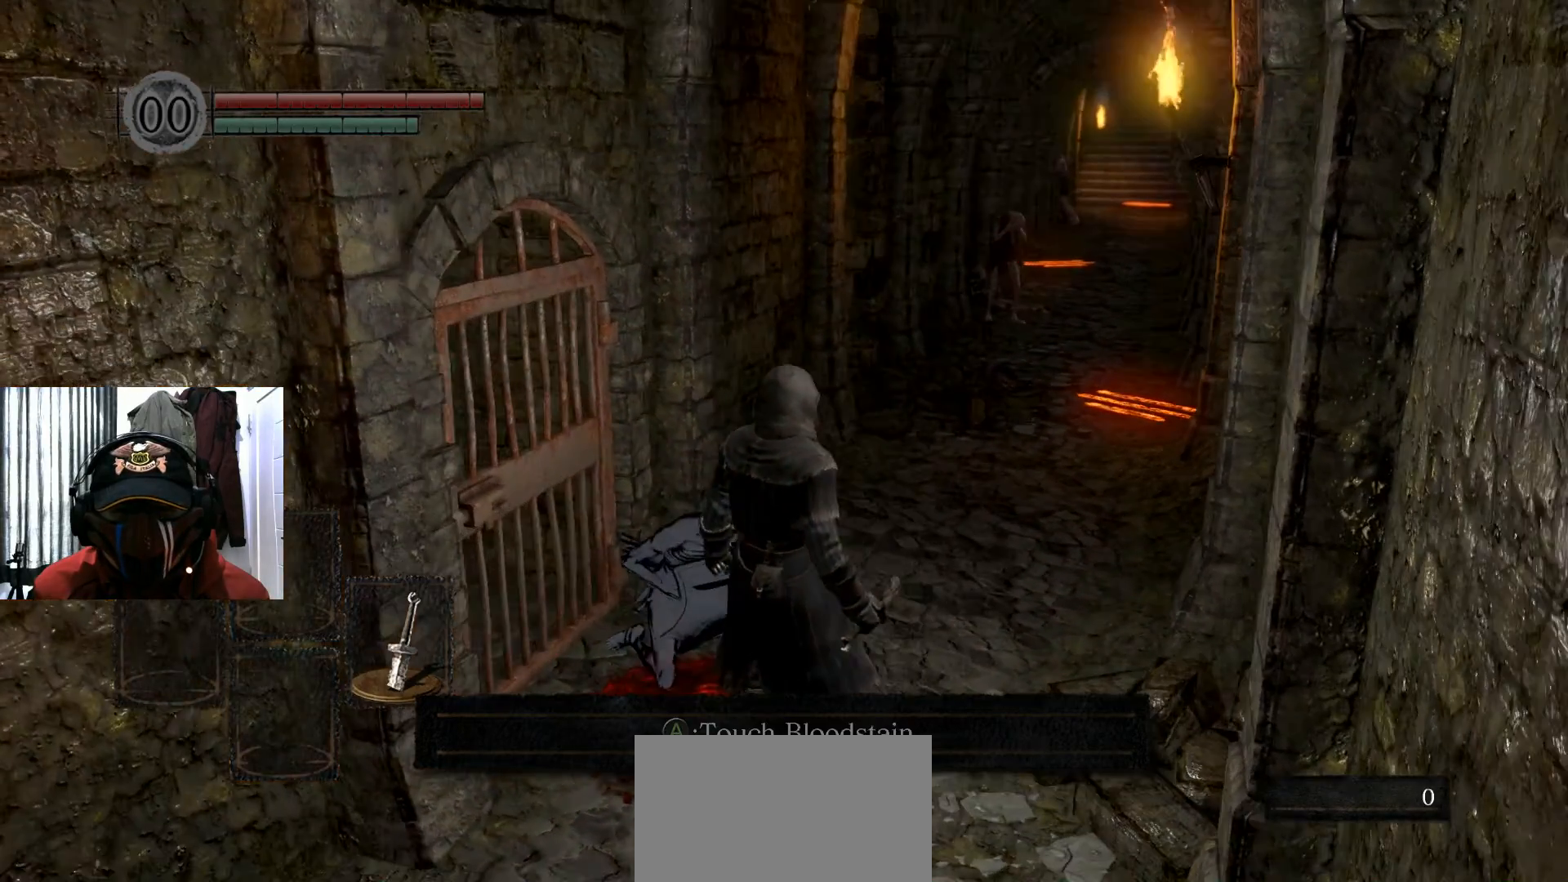
{"buttons": [], "left_stick": "center", "right_stick": "center", "events": [[251, "right_stick", "right"], [451, "right_stick", "center"]]}